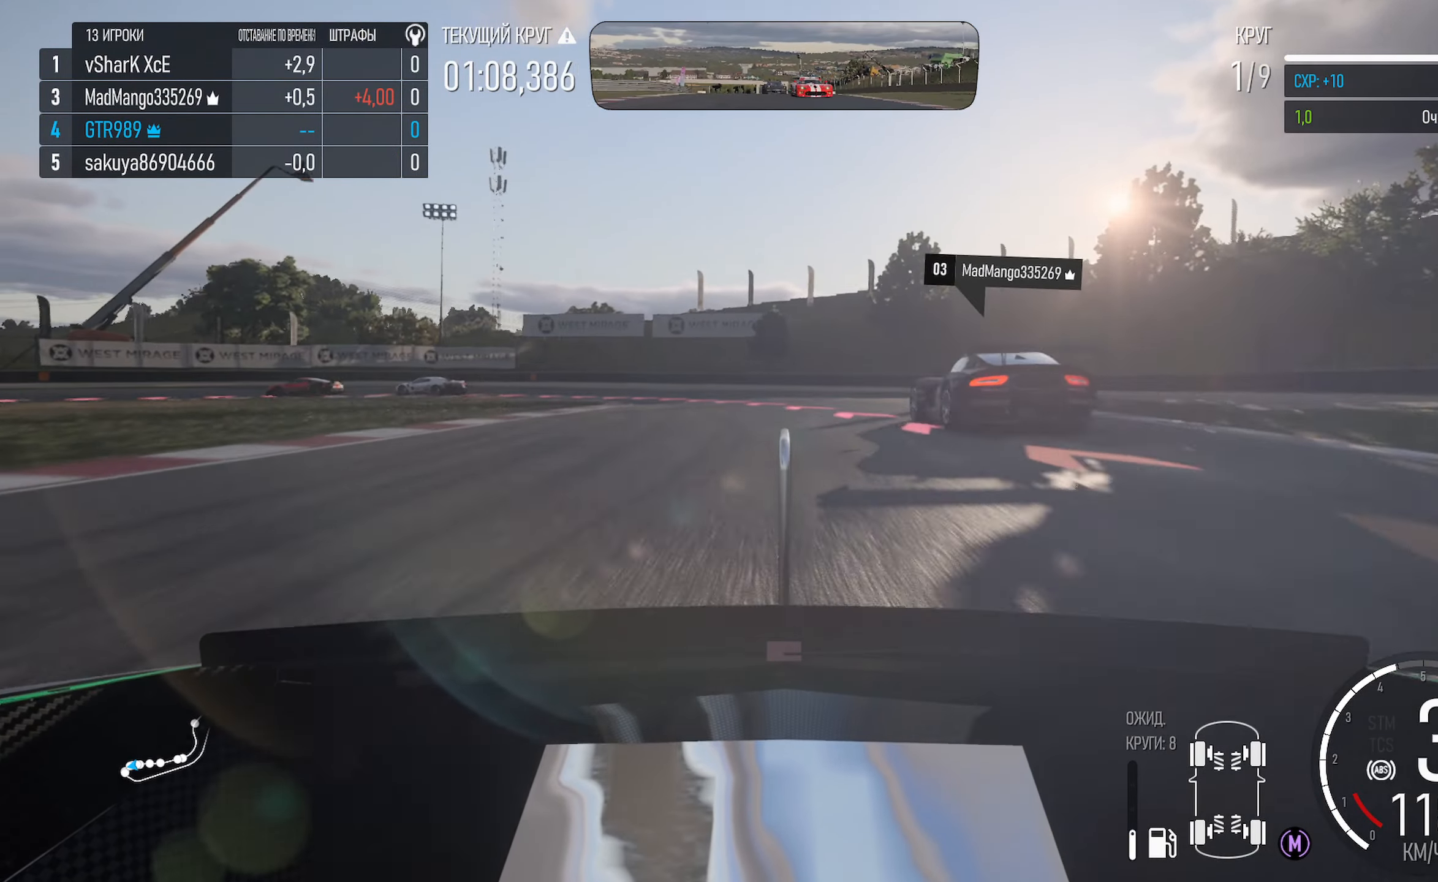
Gameplay with a controller (Xbox layout); each line is a JSON object with the inputs held at the frame after it. "events" lists button and stick changes between this image and that frame as [ms after this image, input, new state], when the widget could be followed in between.
{"buttons": ["X"], "left_stick": "left", "right_stick": "center", "events": [[183, "L2", "down"], [334, "L2", "up"], [334, "left_stick", "center"], [400, "left_stick", "left"]]}
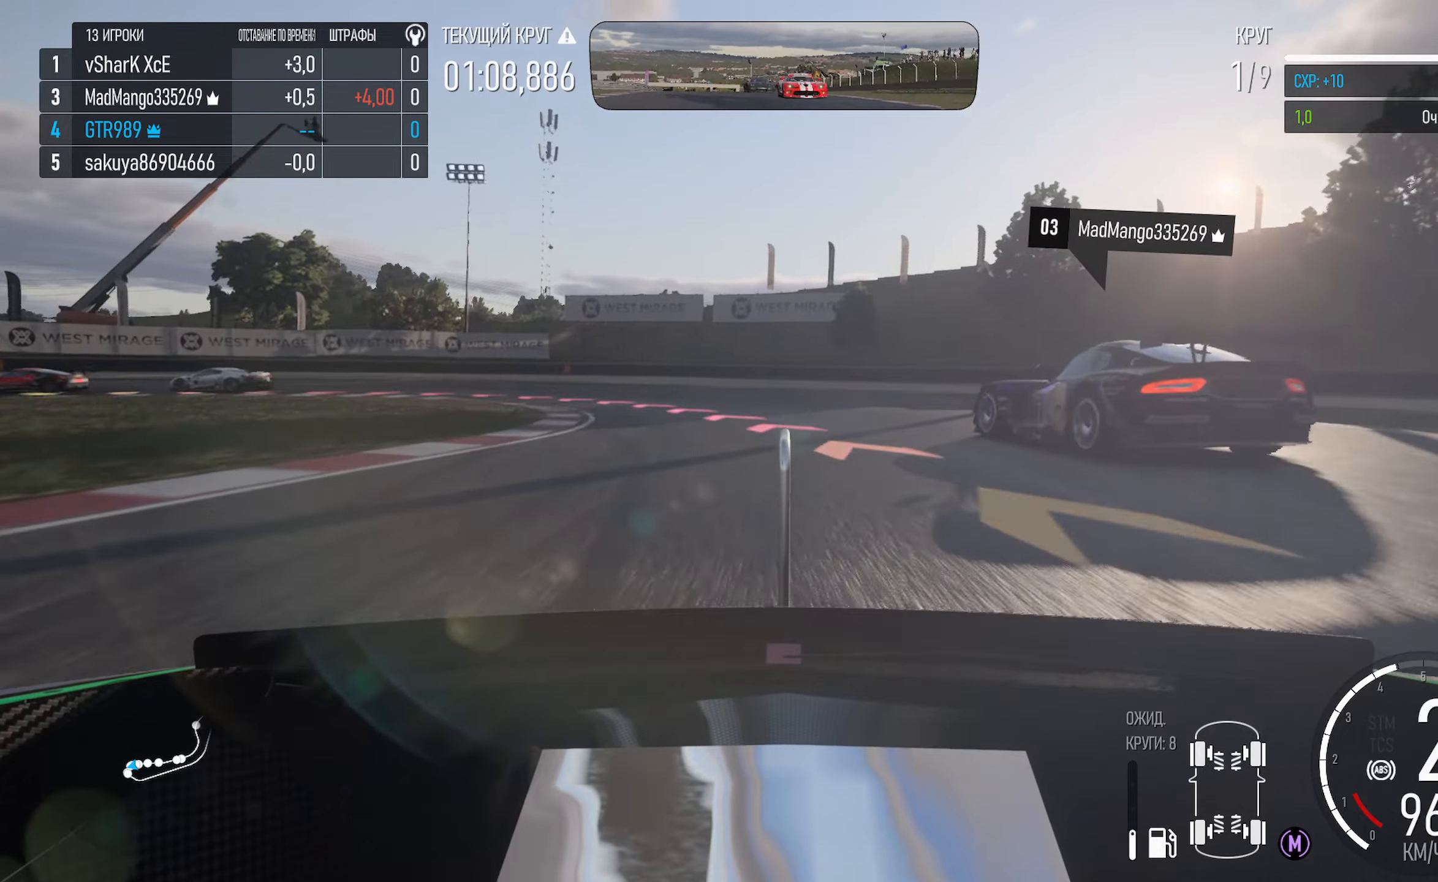
{"buttons": ["X"], "left_stick": "left", "right_stick": "center"}
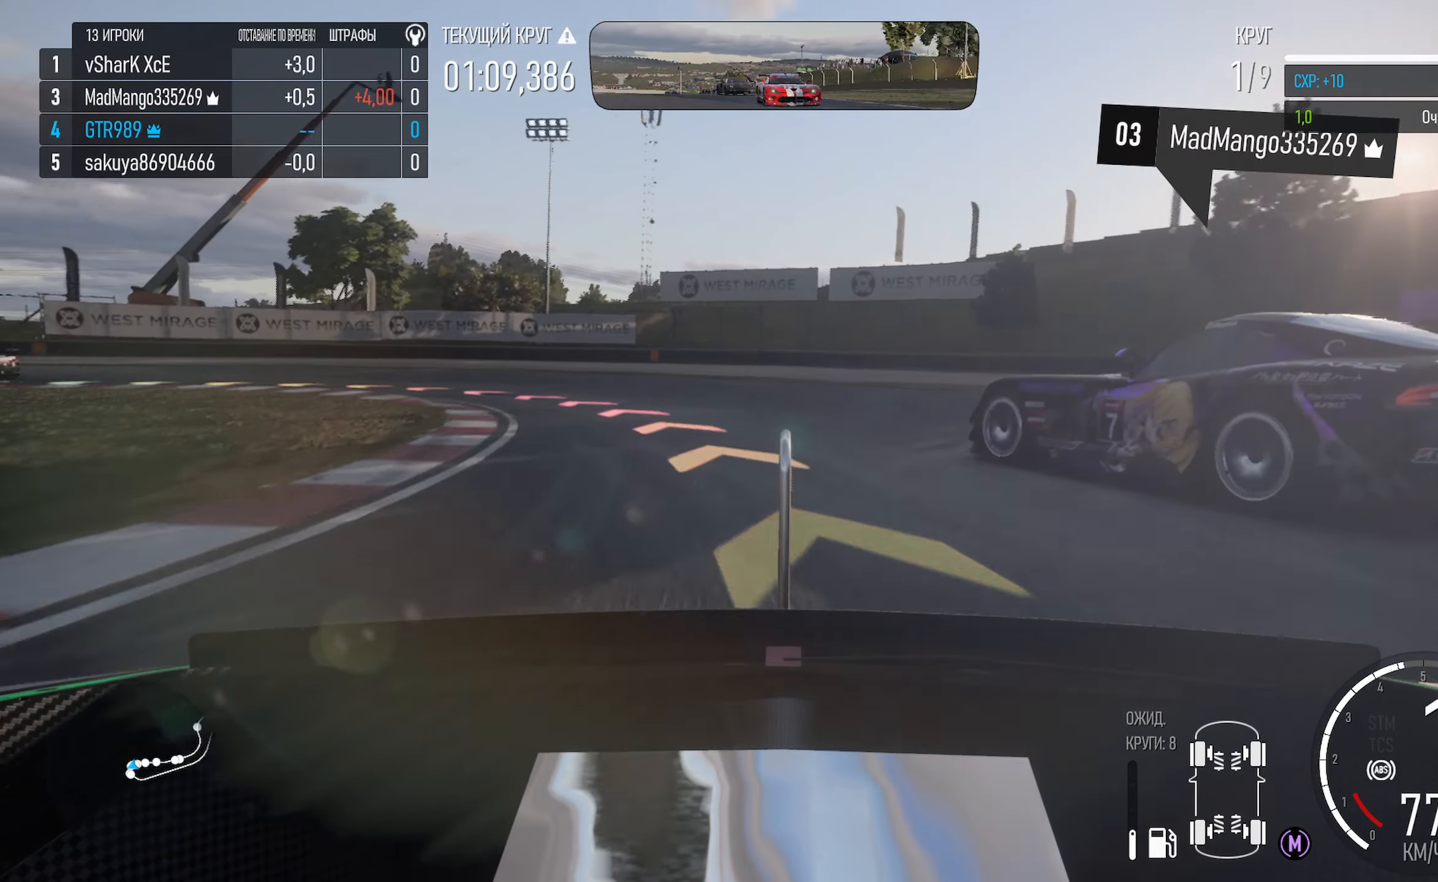
{"buttons": [], "left_stick": "left", "right_stick": "center", "events": [[334, "X", "up"]]}
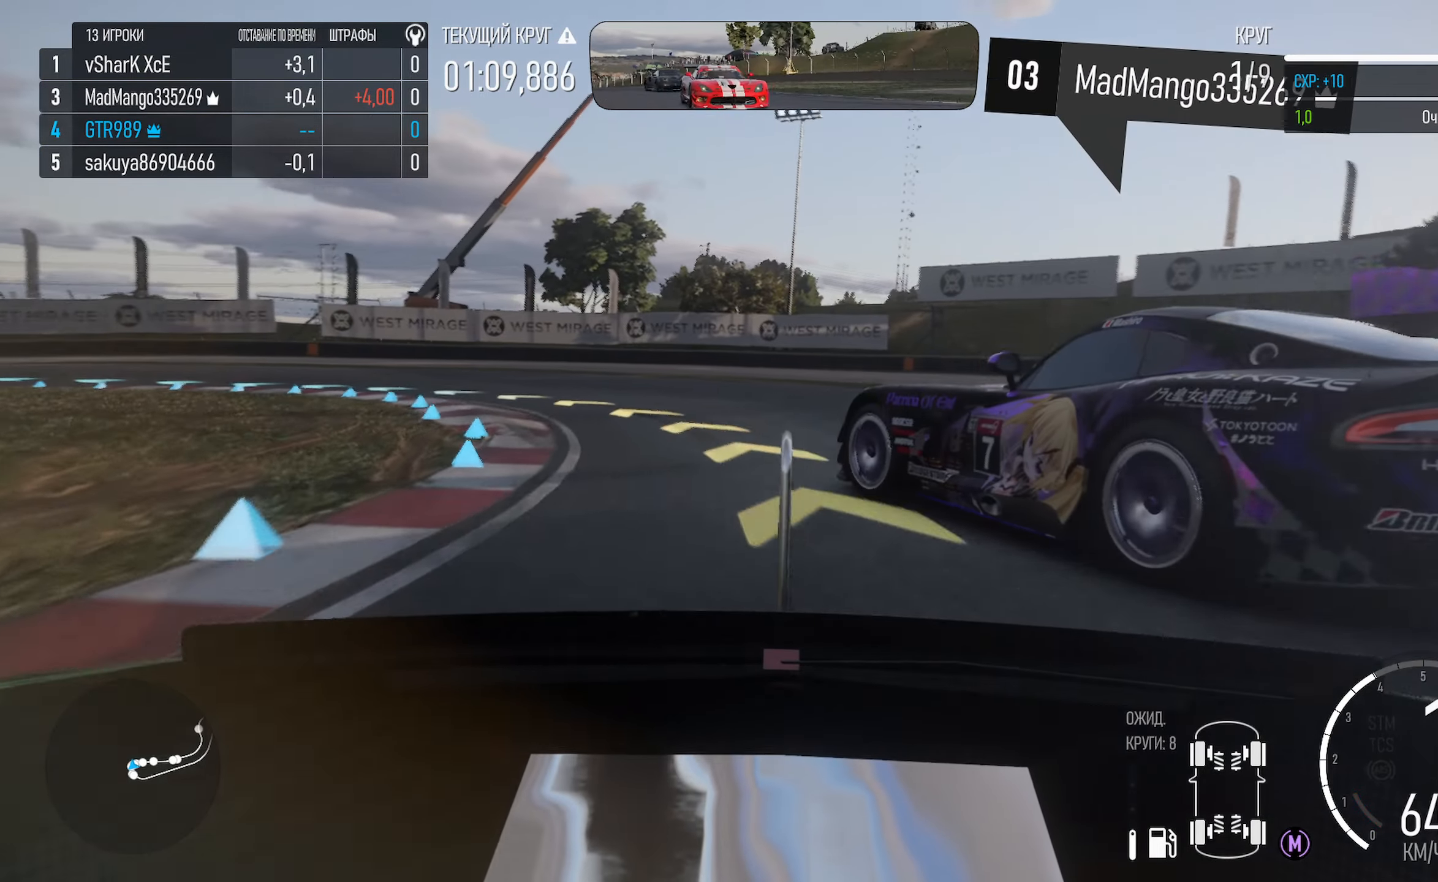
{"buttons": ["A"], "left_stick": "left", "right_stick": "center", "events": [[17, "A", "down"]]}
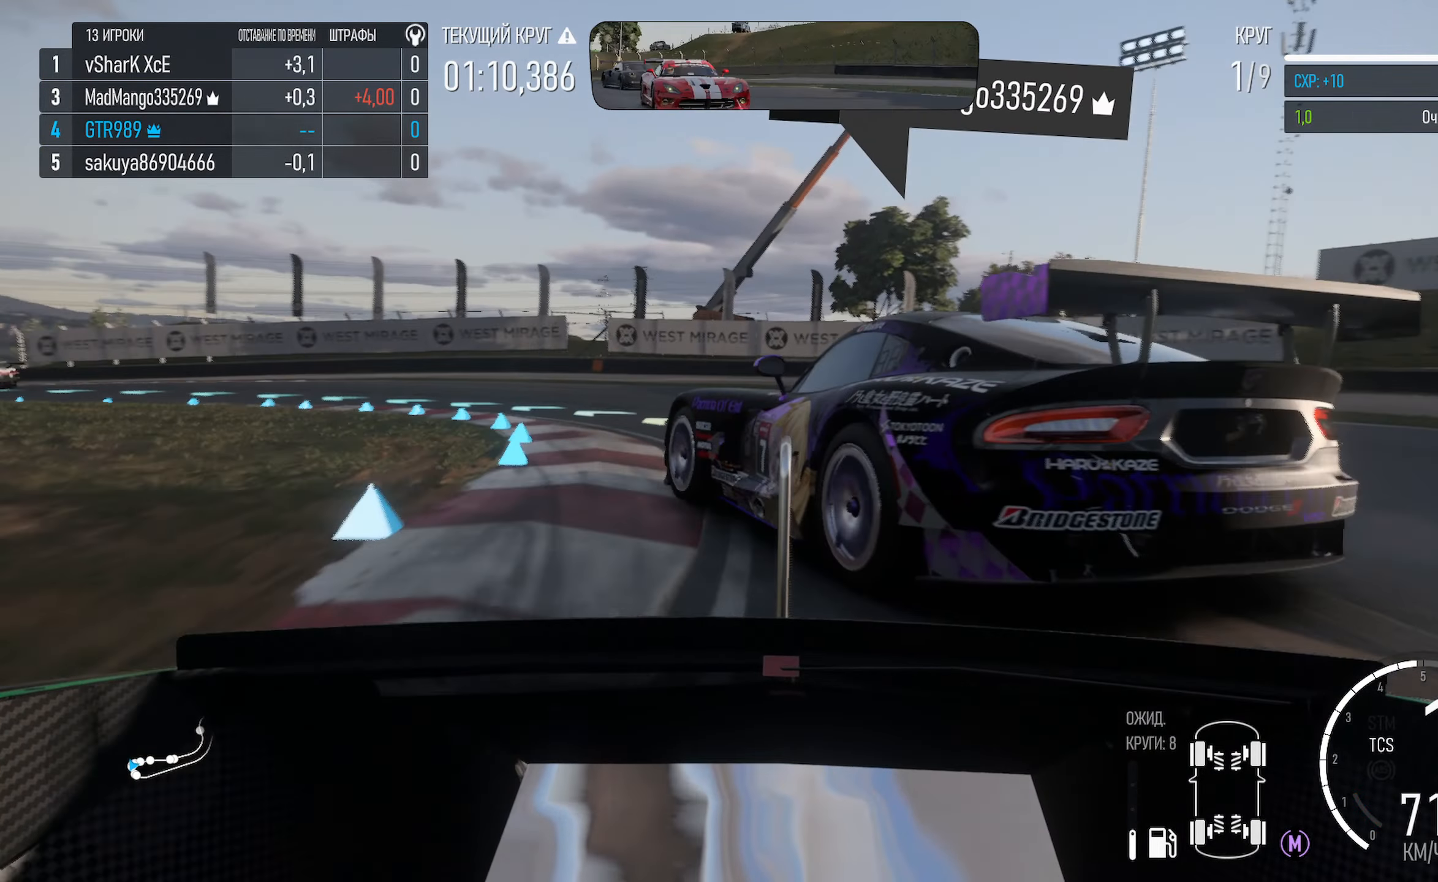
{"buttons": [], "left_stick": "left", "right_stick": "center", "events": [[367, "A", "up"]]}
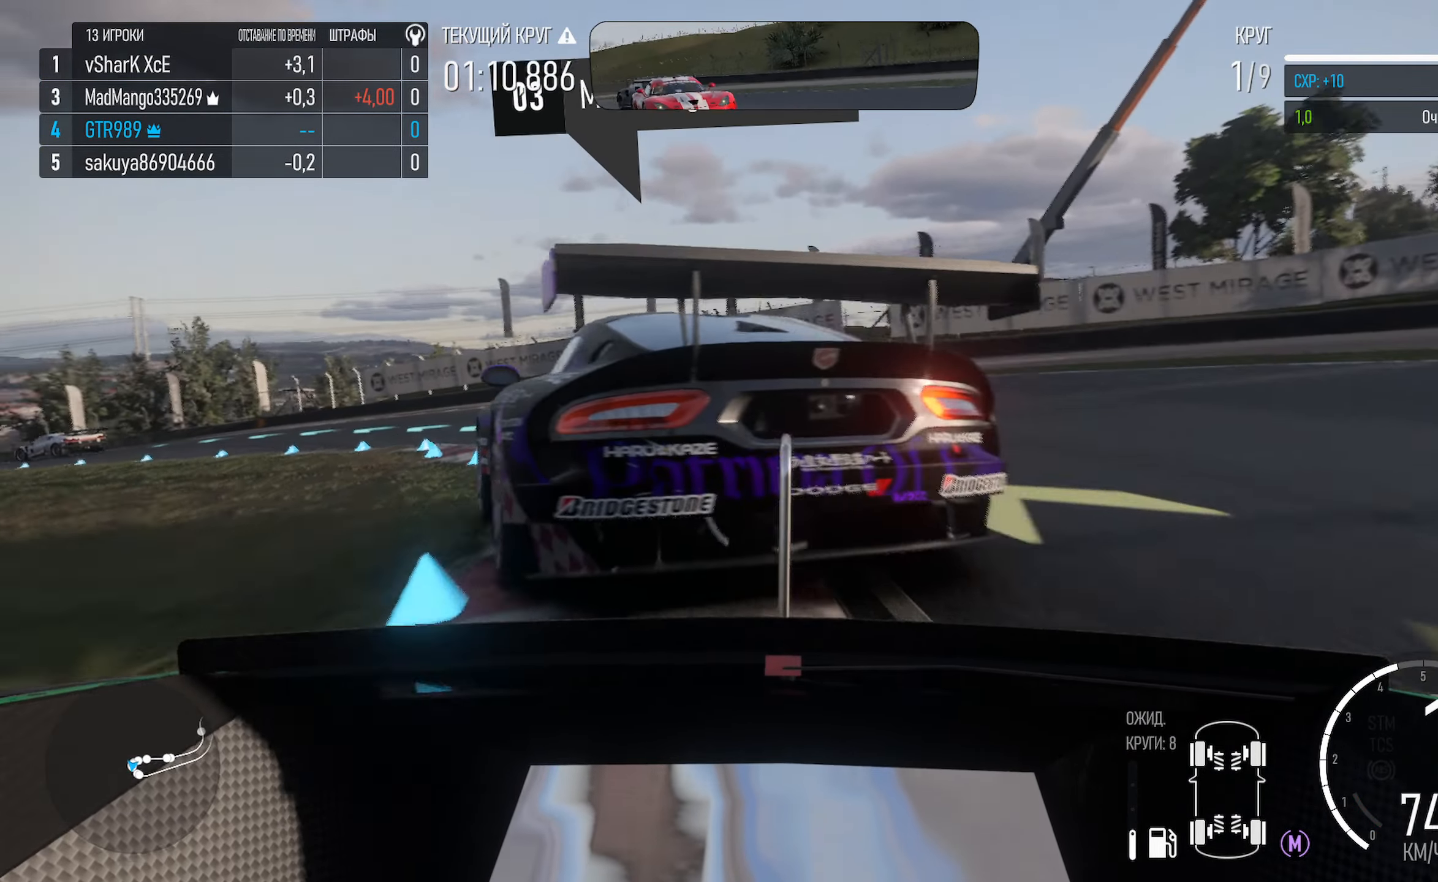
{"buttons": ["A"], "left_stick": "left", "right_stick": "center", "events": [[334, "A", "down"]]}
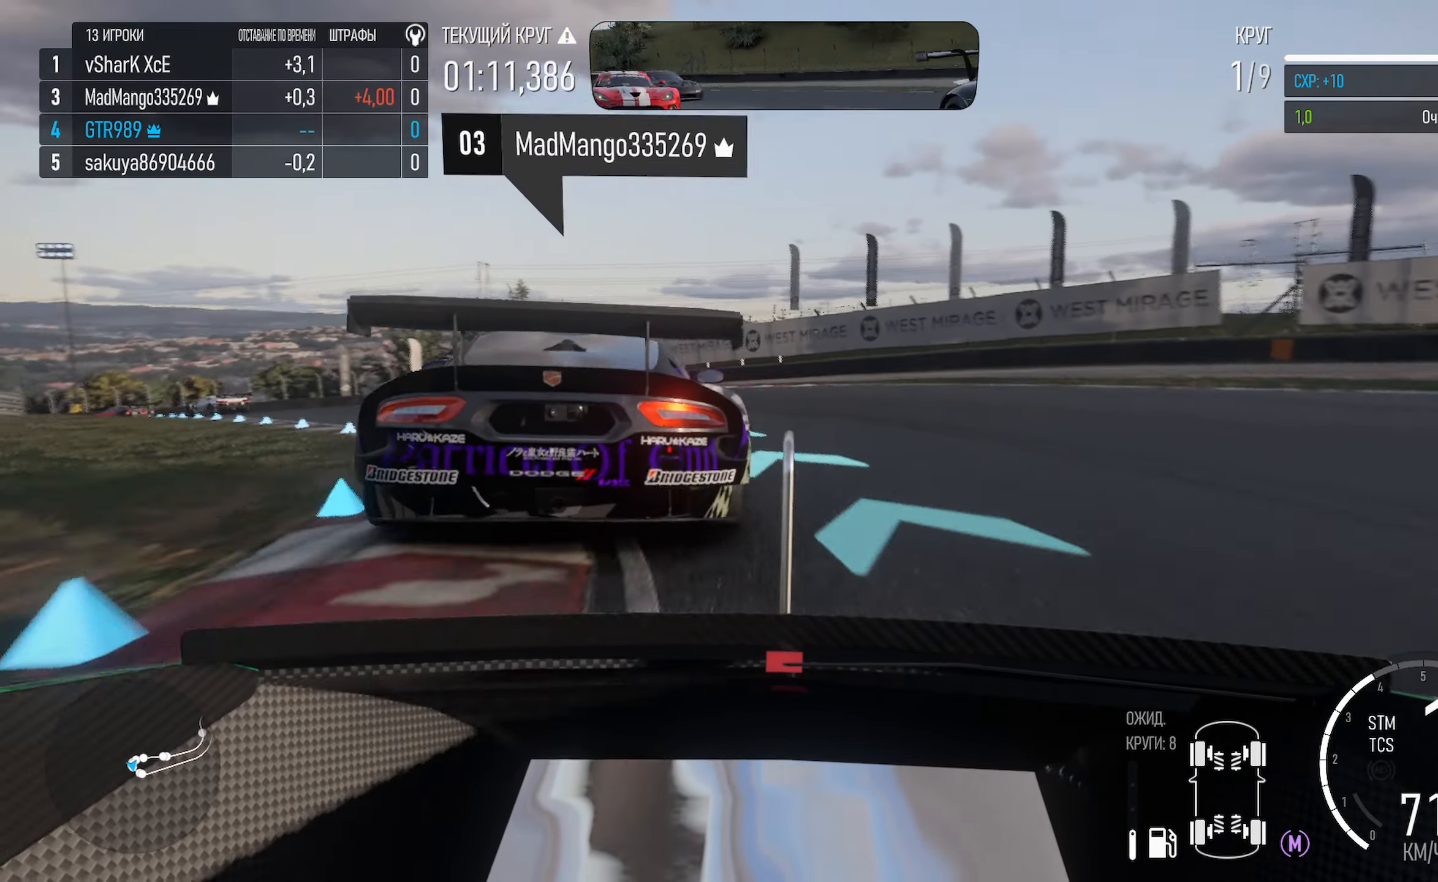
{"buttons": ["A"], "left_stick": "left", "right_stick": "center", "events": []}
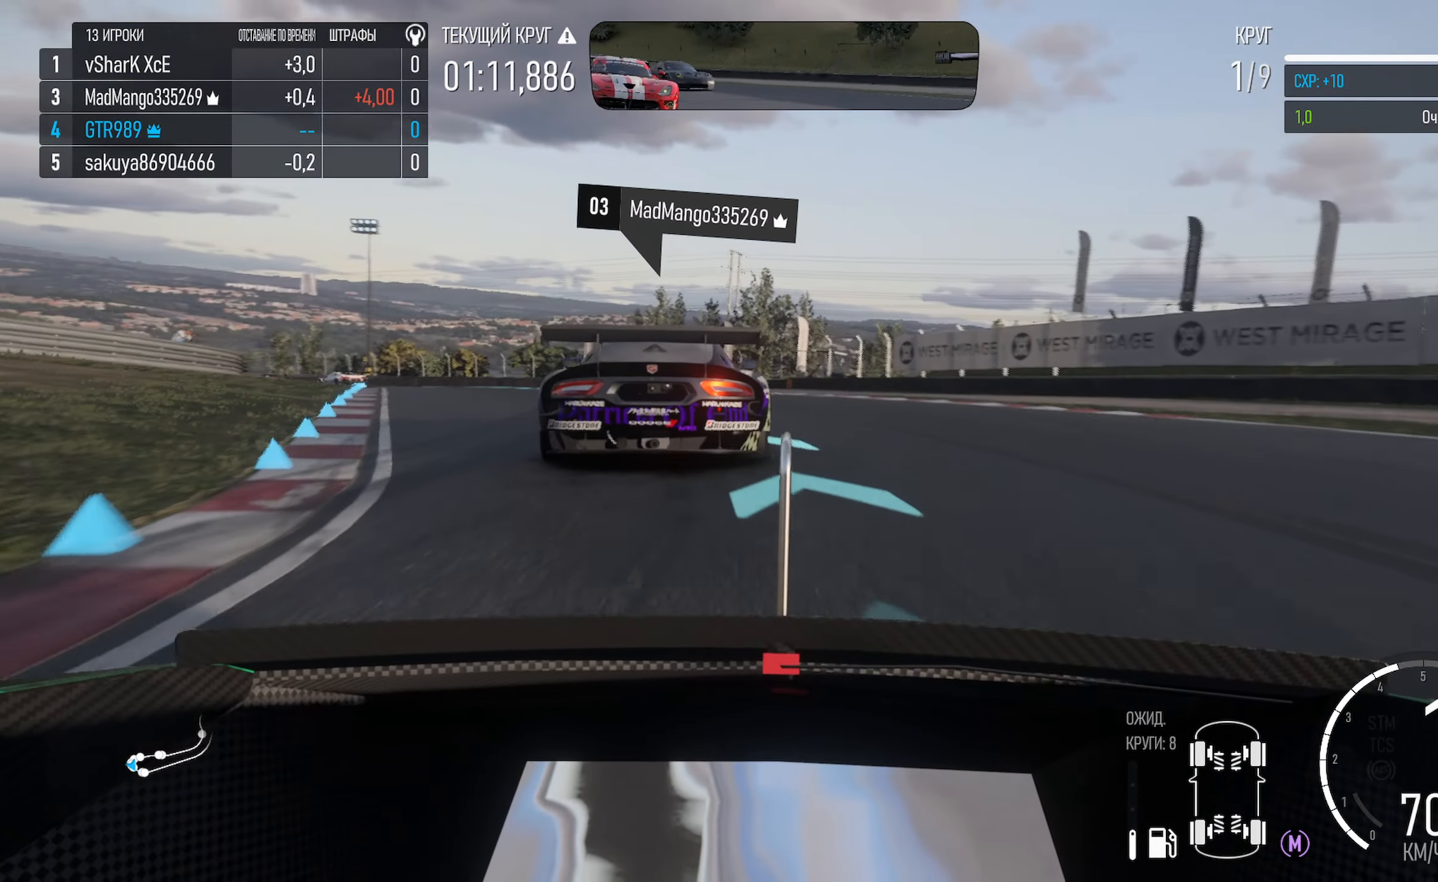
{"buttons": ["A"], "left_stick": "left", "right_stick": "center", "events": [[134, "left_stick", "center"], [284, "left_stick", "left"]]}
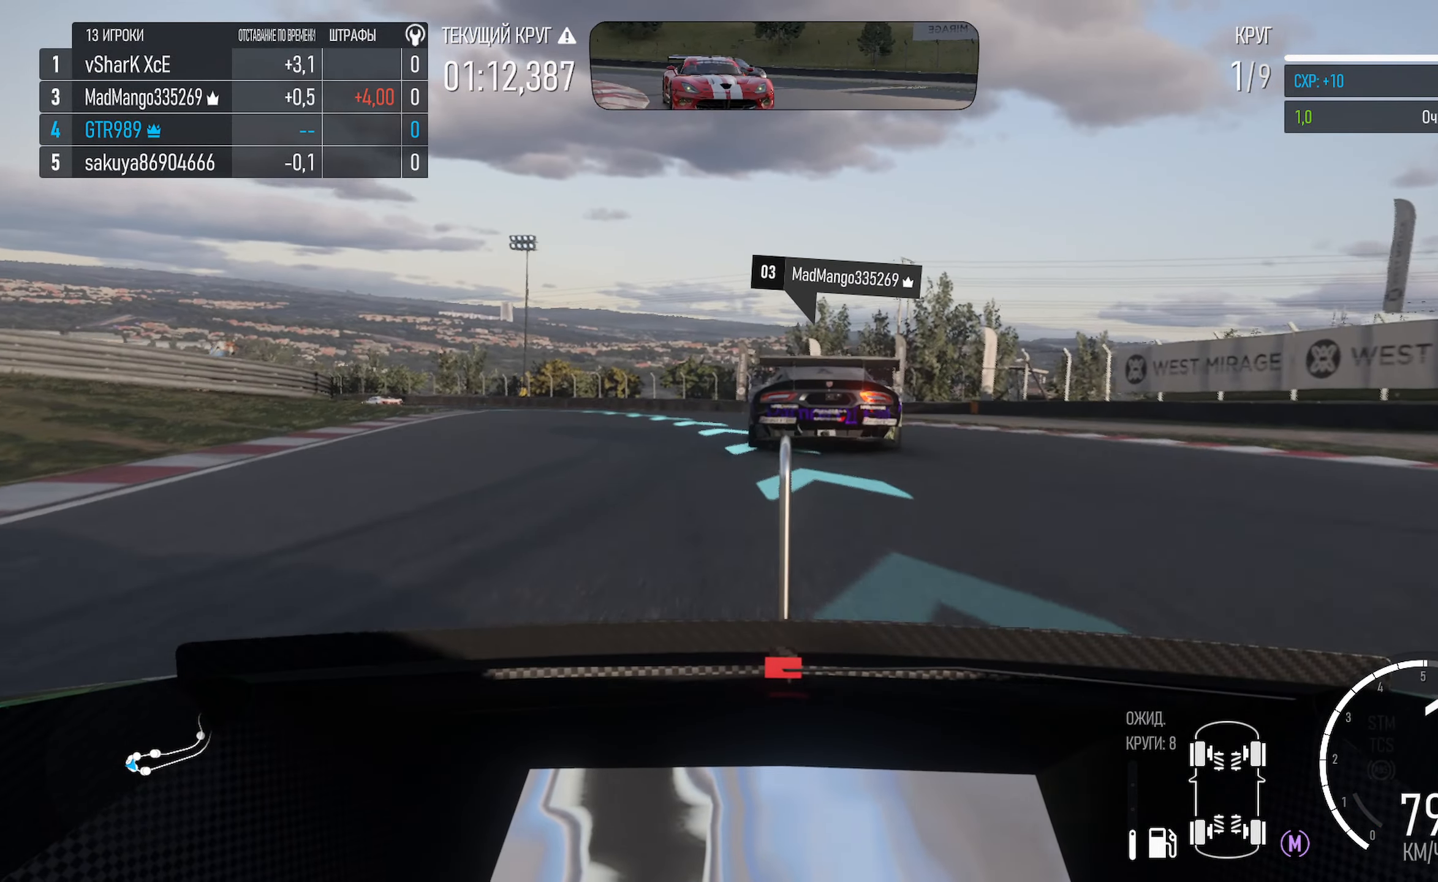
{"buttons": ["A"], "left_stick": "left", "right_stick": "center", "events": [[34, "left_stick", "center"], [167, "left_stick", "left"]]}
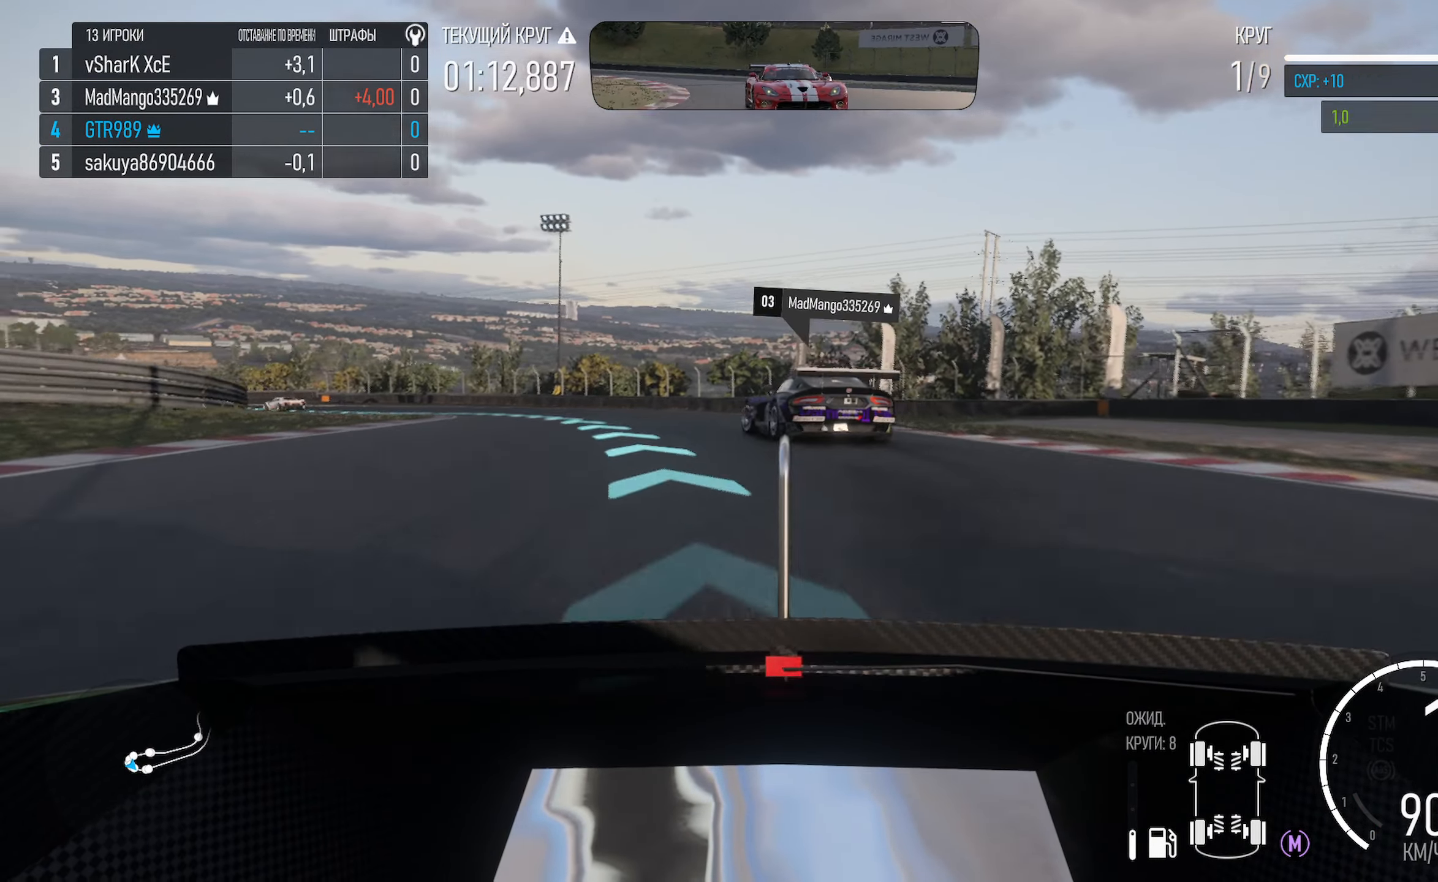
{"buttons": ["A"], "left_stick": "left", "right_stick": "center", "events": [[34, "L1", "down"], [117, "L1", "up"], [250, "left_stick", "center"], [300, "left_stick", "left"]]}
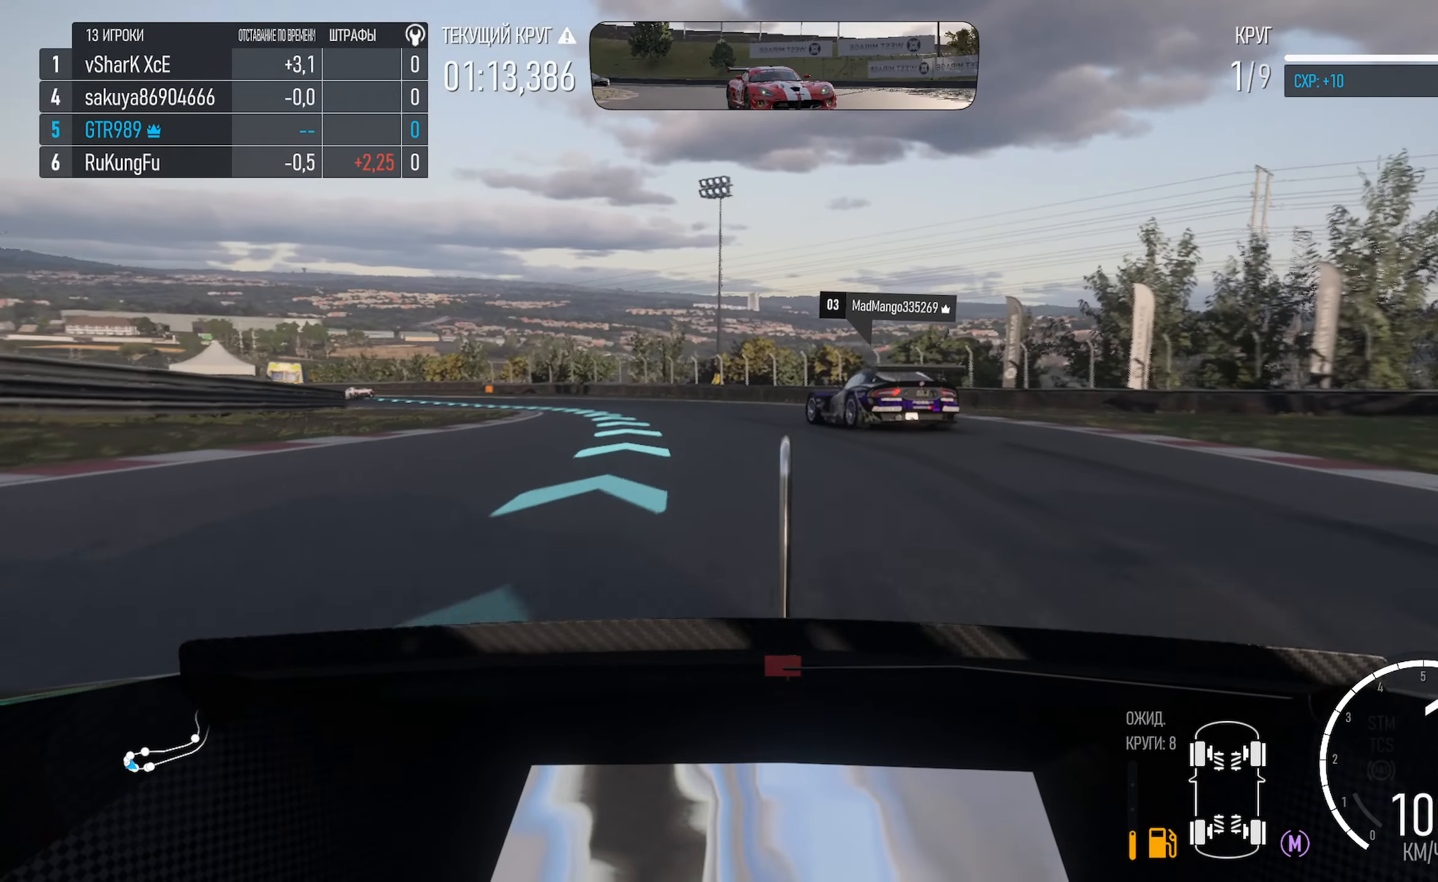
{"buttons": ["A"], "left_stick": "center", "right_stick": "center", "events": [[416, "left_stick", "center"]]}
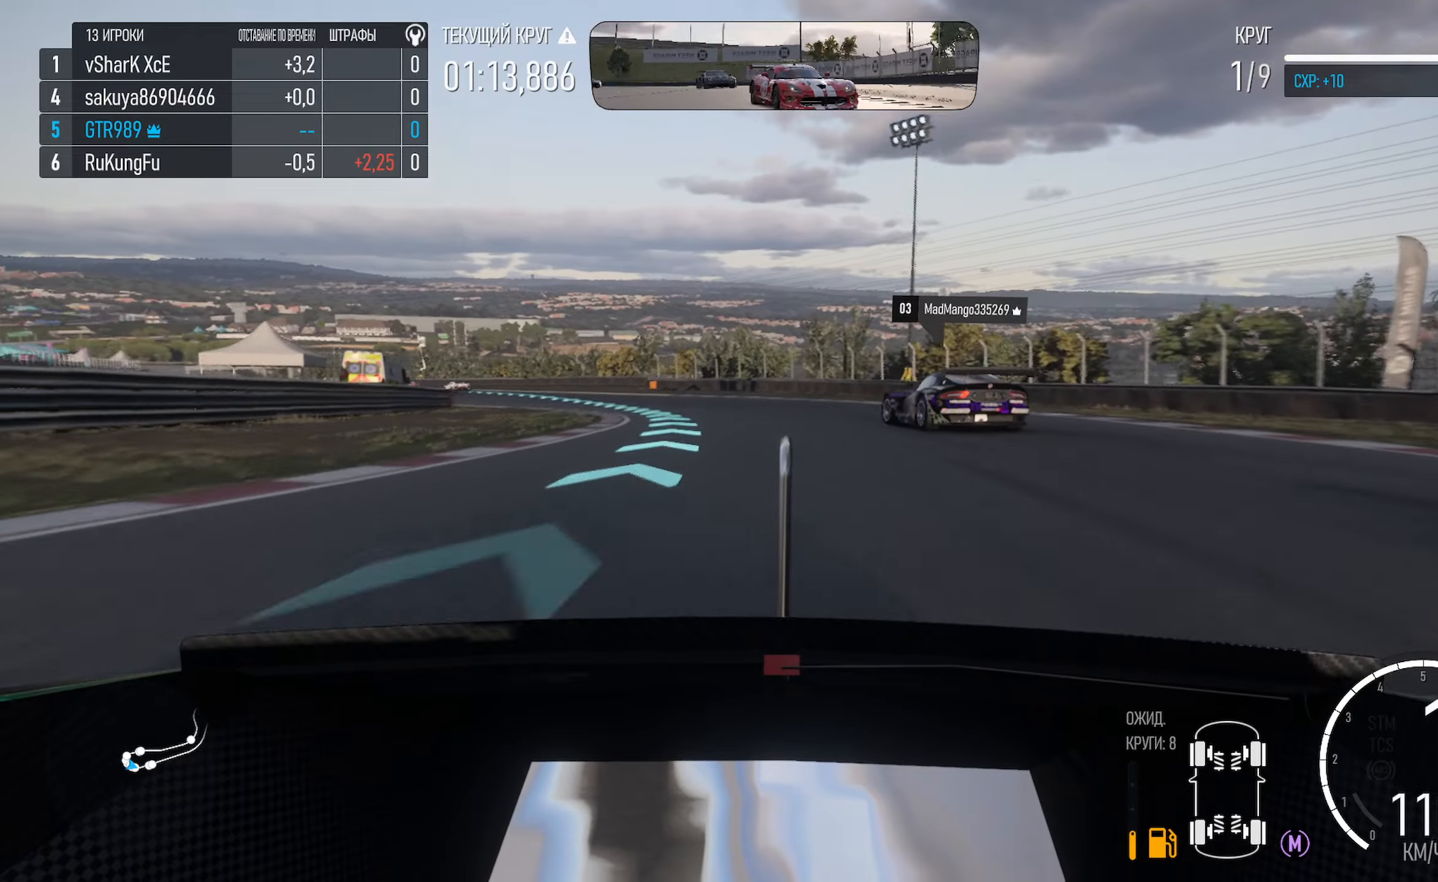
{"buttons": ["A"], "left_stick": "left", "right_stick": "center", "events": [[16, "left_stick", "left"]]}
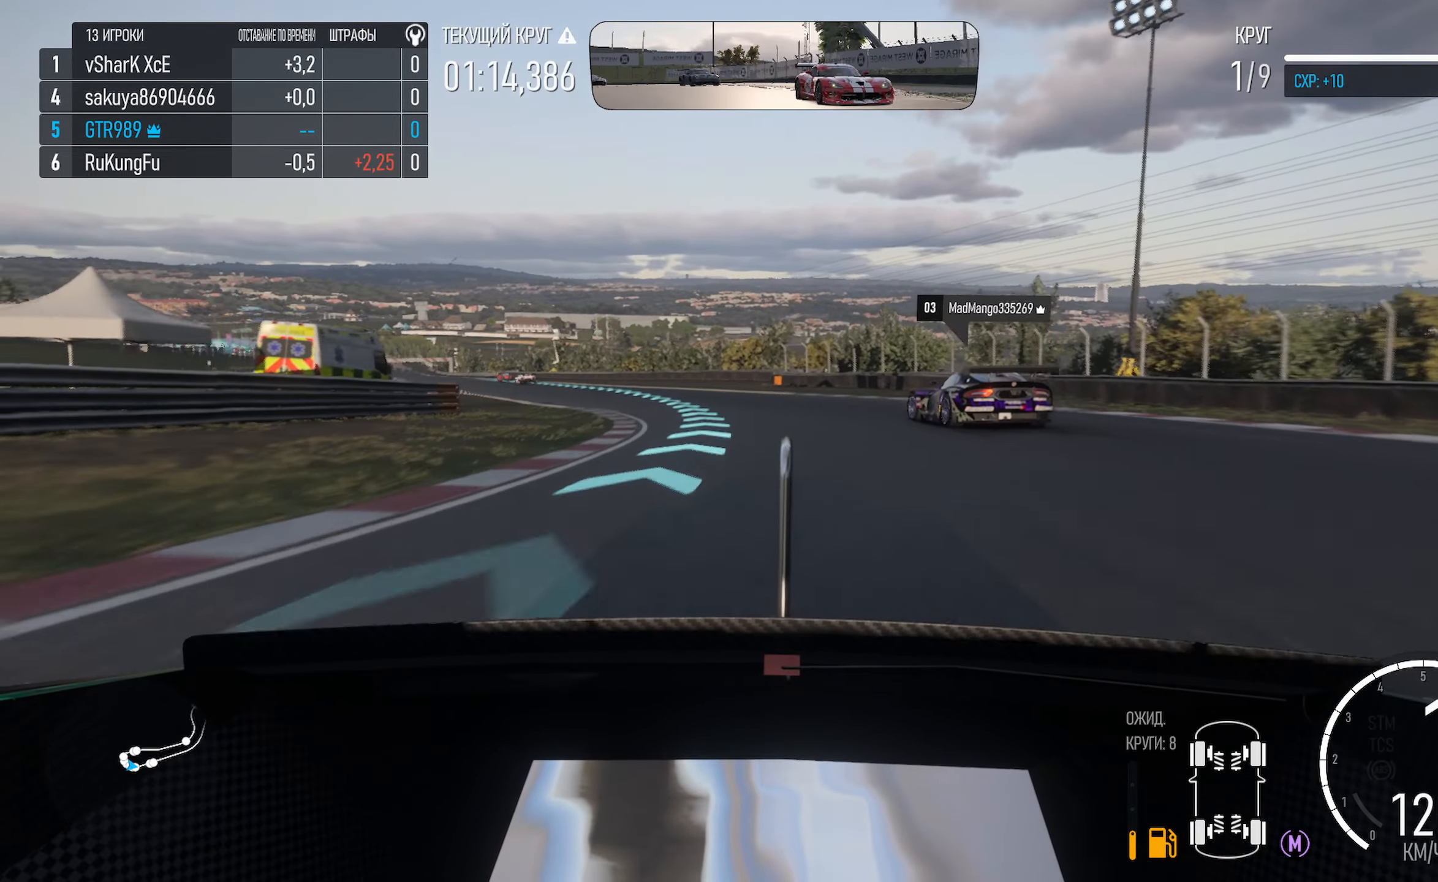
{"buttons": ["A"], "left_stick": "left", "right_stick": "center", "events": []}
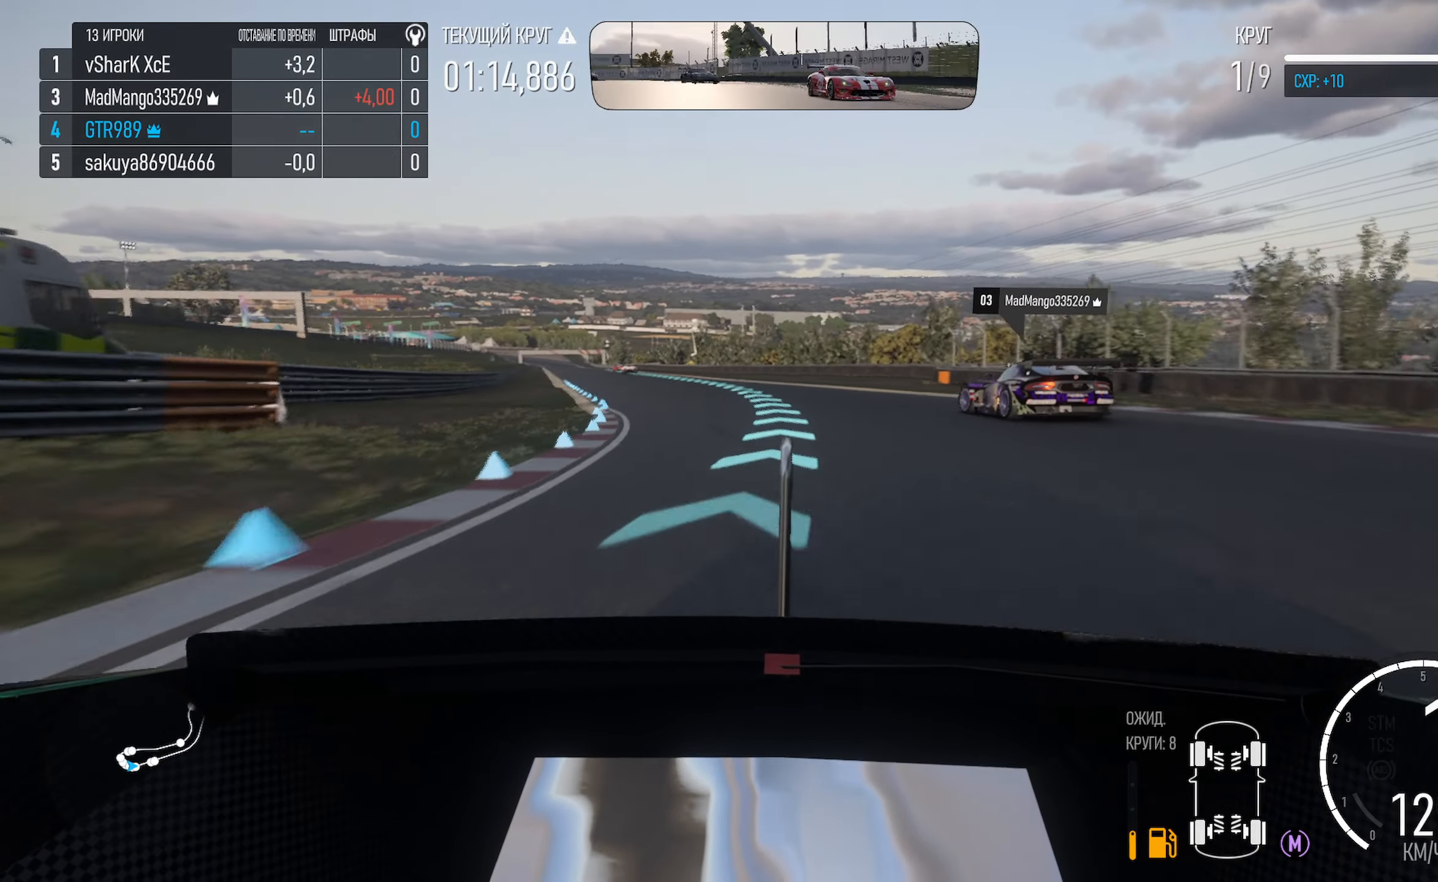
{"buttons": ["A"], "left_stick": "center", "right_stick": "center", "events": [[16, "left_stick", "center"], [166, "R2", "down"], [183, "left_stick", "left"], [300, "R2", "up"], [433, "left_stick", "center"]]}
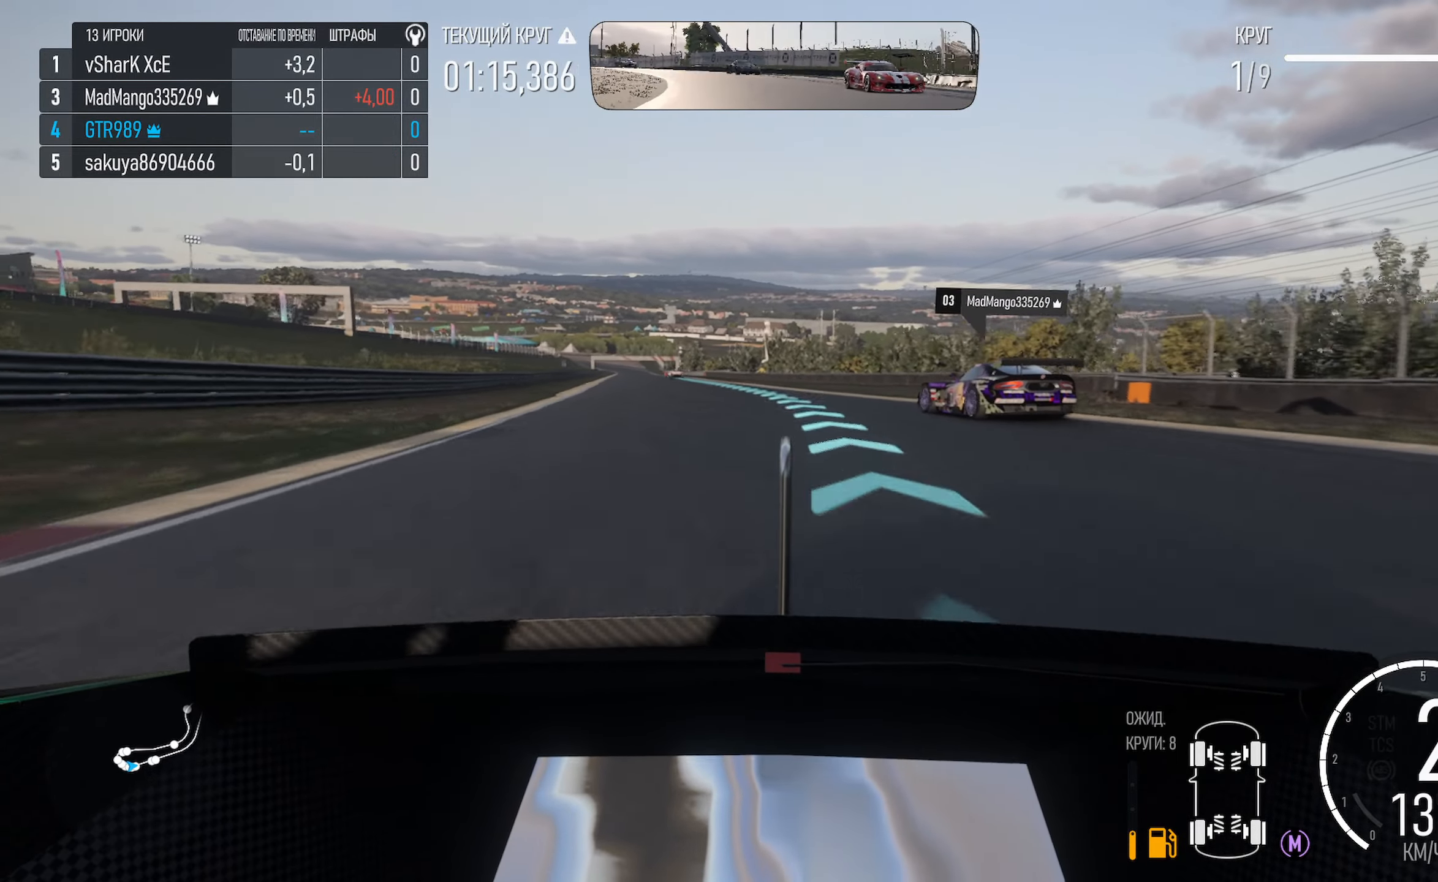
{"buttons": ["A"], "left_stick": "left", "right_stick": "center", "events": [[33, "left_stick", "left"]]}
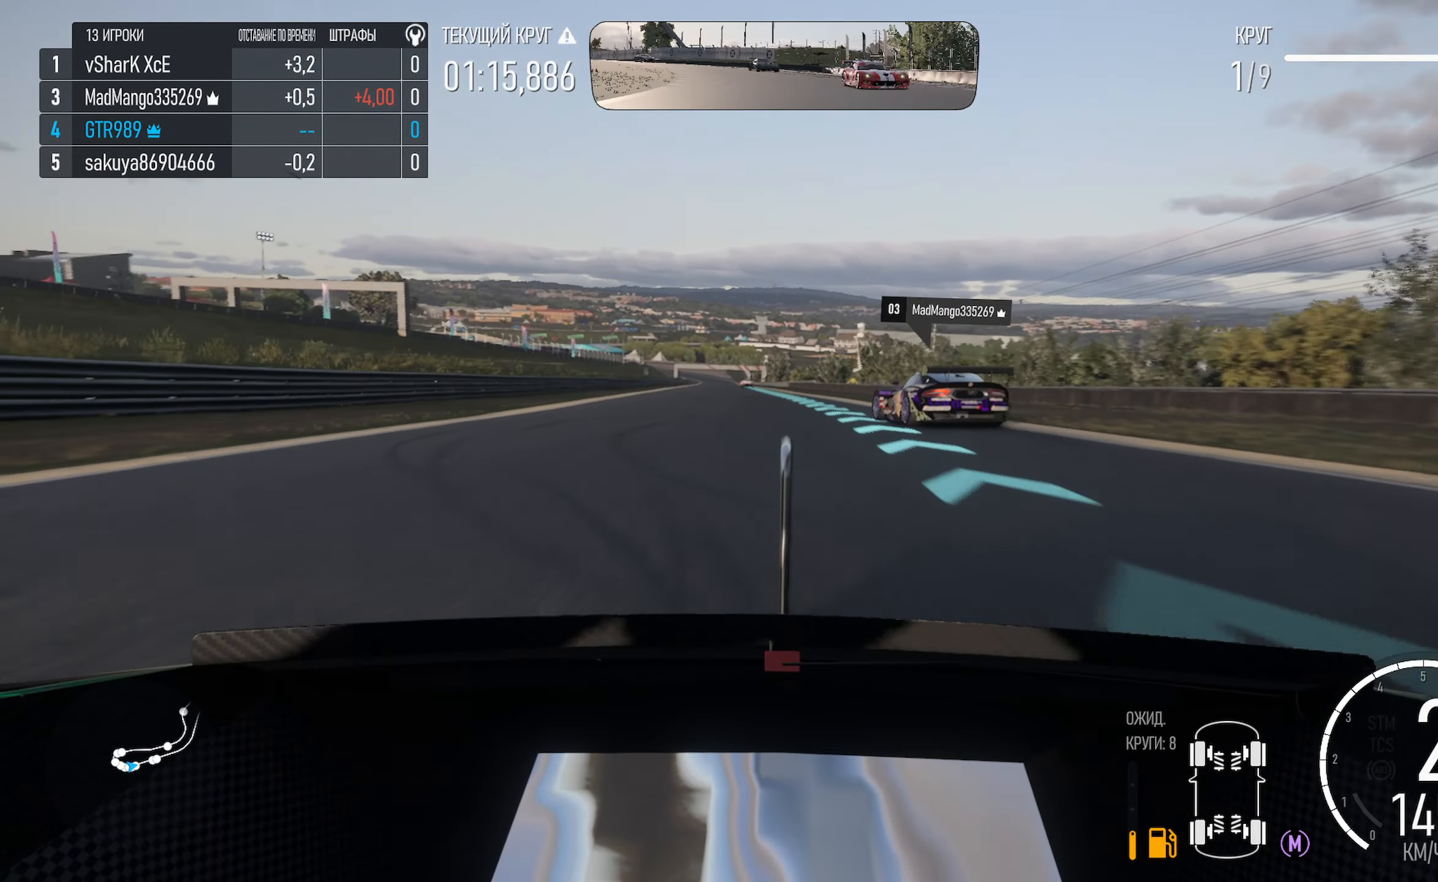
{"buttons": ["A"], "left_stick": "center", "right_stick": "right", "events": [[16, "left_stick", "center"], [83, "left_stick", "left"], [233, "left_stick", "center"], [400, "right_stick", "right"]]}
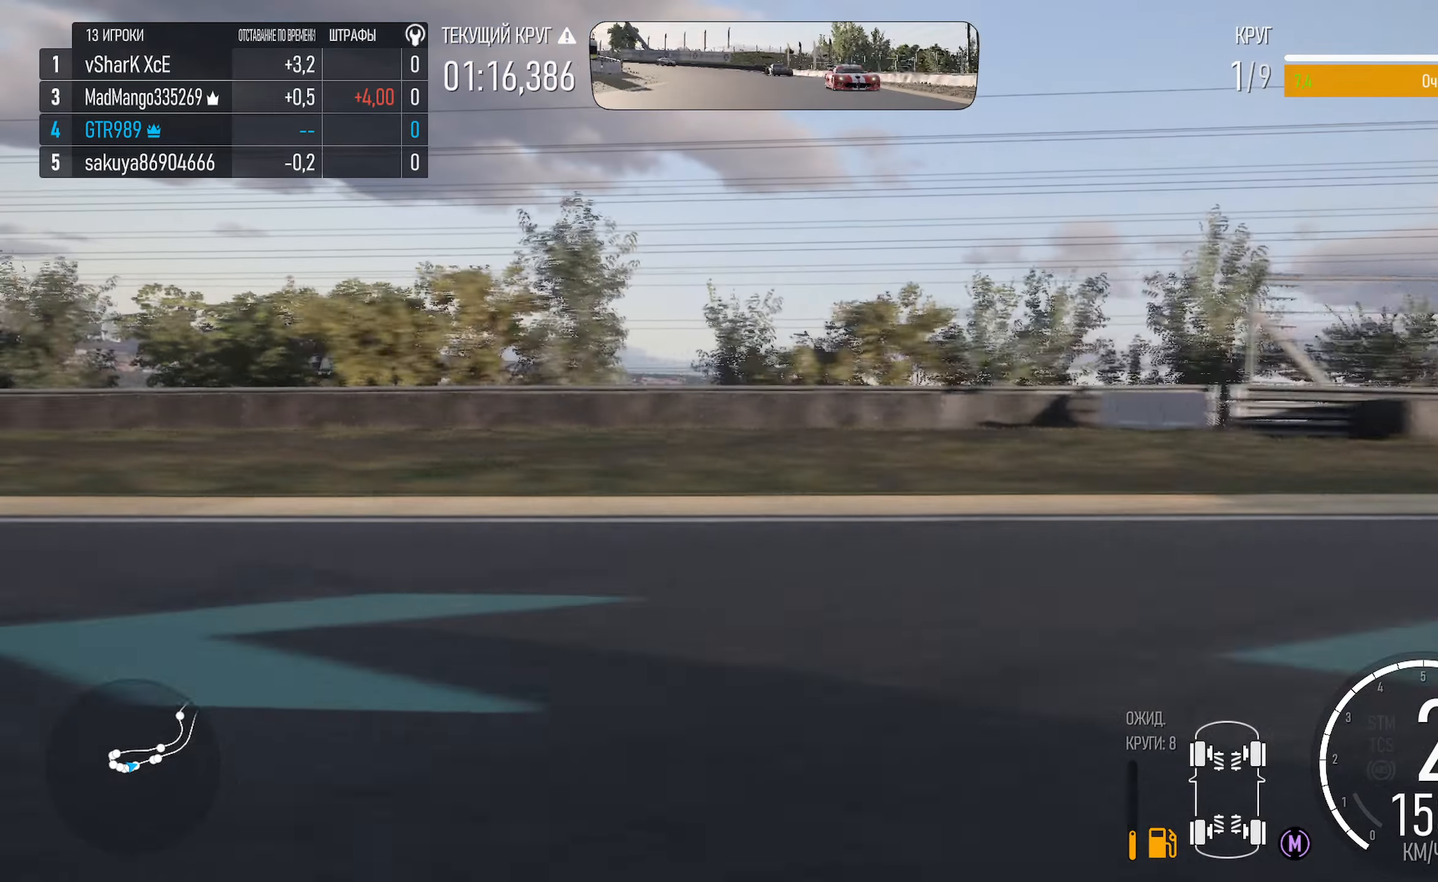
{"buttons": ["A"], "left_stick": "right", "right_stick": "center", "events": [[300, "right_stick", "center"], [466, "left_stick", "right"]]}
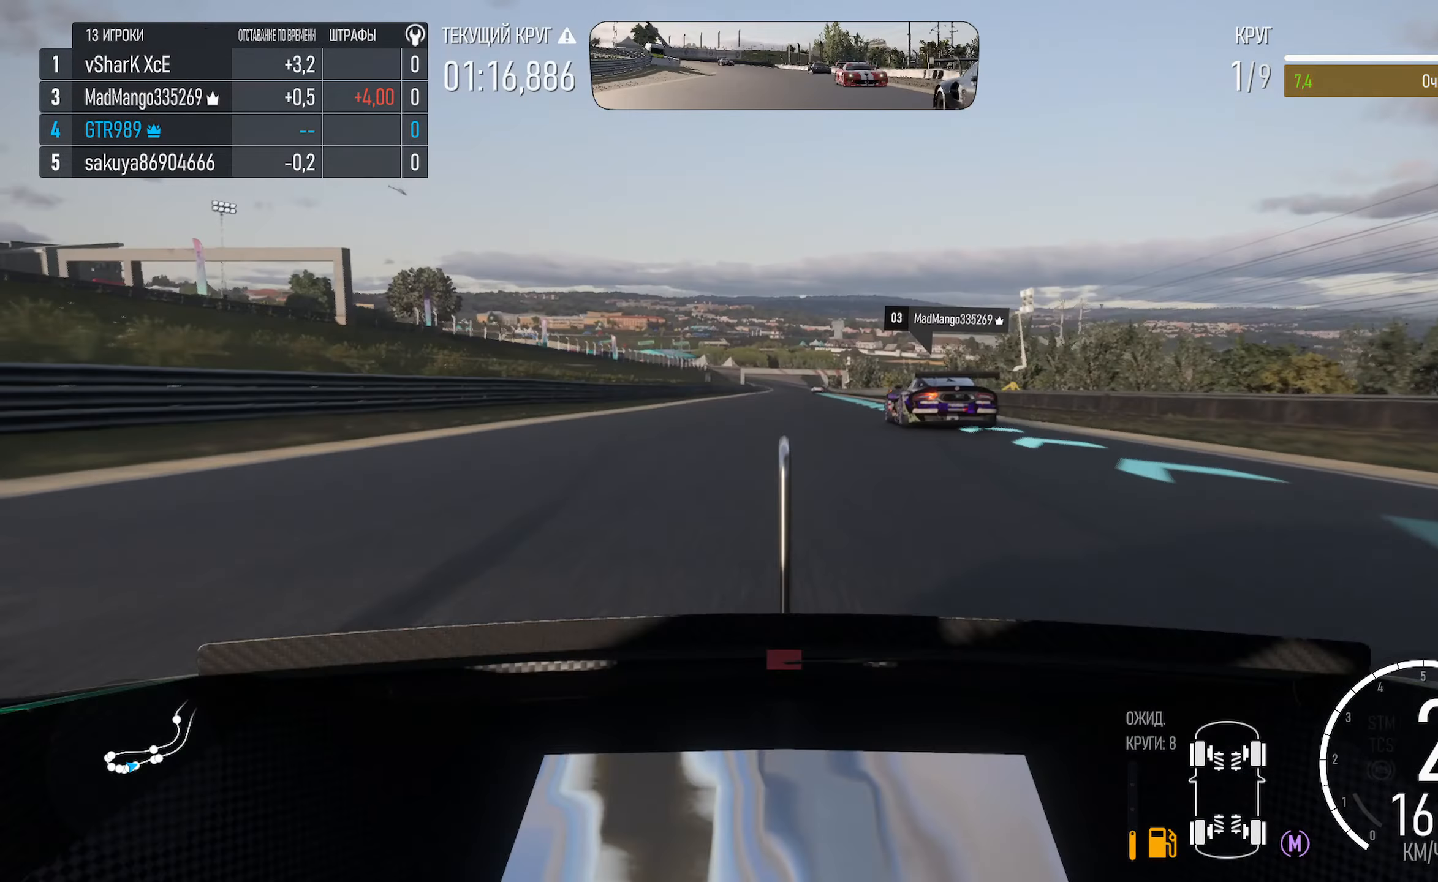
{"buttons": ["A", "L1"], "left_stick": "center", "right_stick": "center", "events": [[83, "left_stick", "center"], [133, "L1", "down"]]}
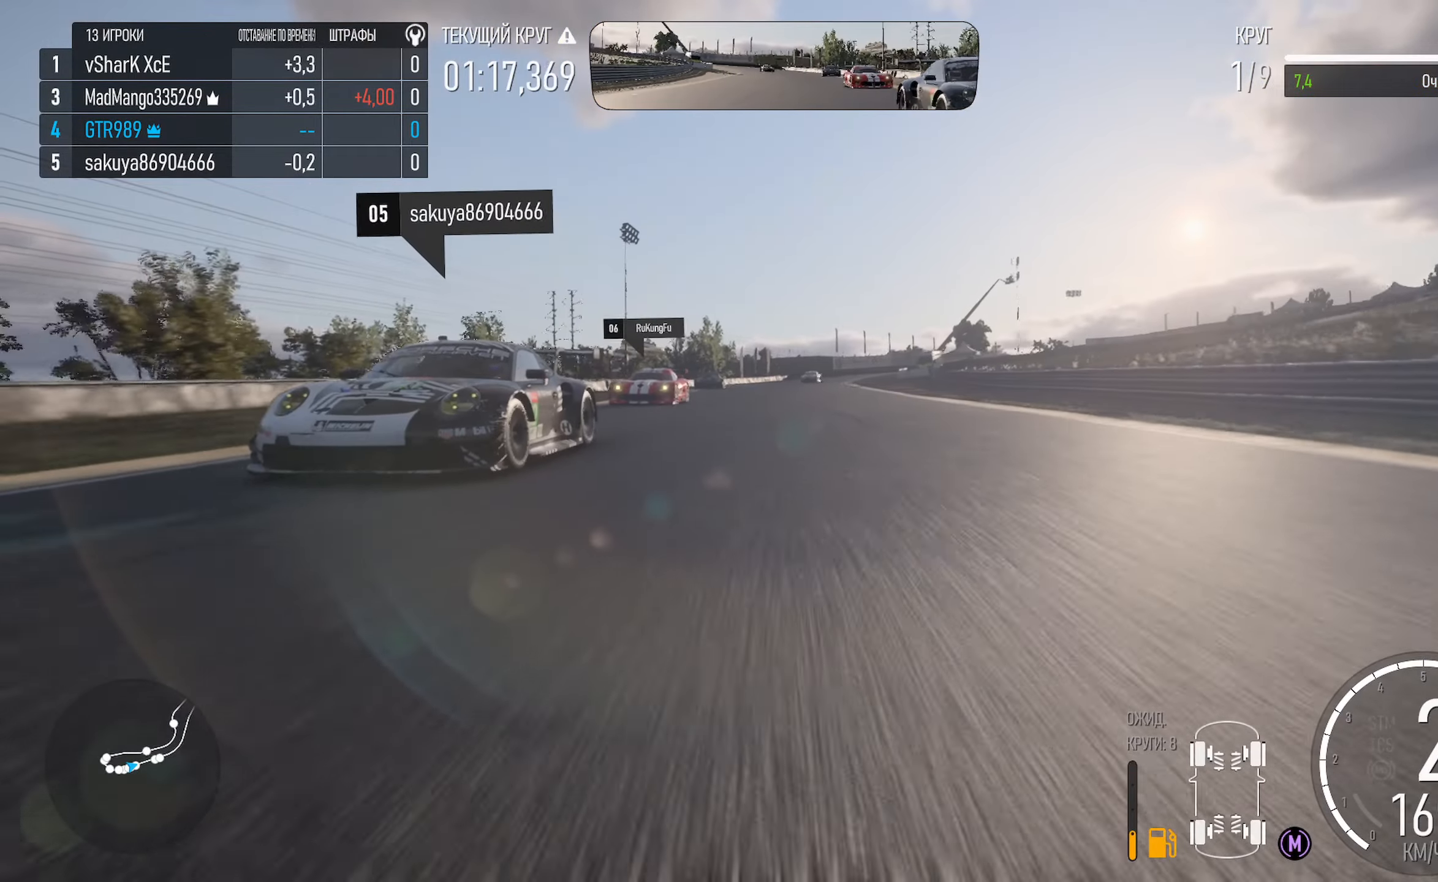
{"buttons": ["A"], "left_stick": "right", "right_stick": "center", "events": [[50, "left_stick", "right"], [183, "L1", "up"], [183, "left_stick", "center"], [466, "left_stick", "right"]]}
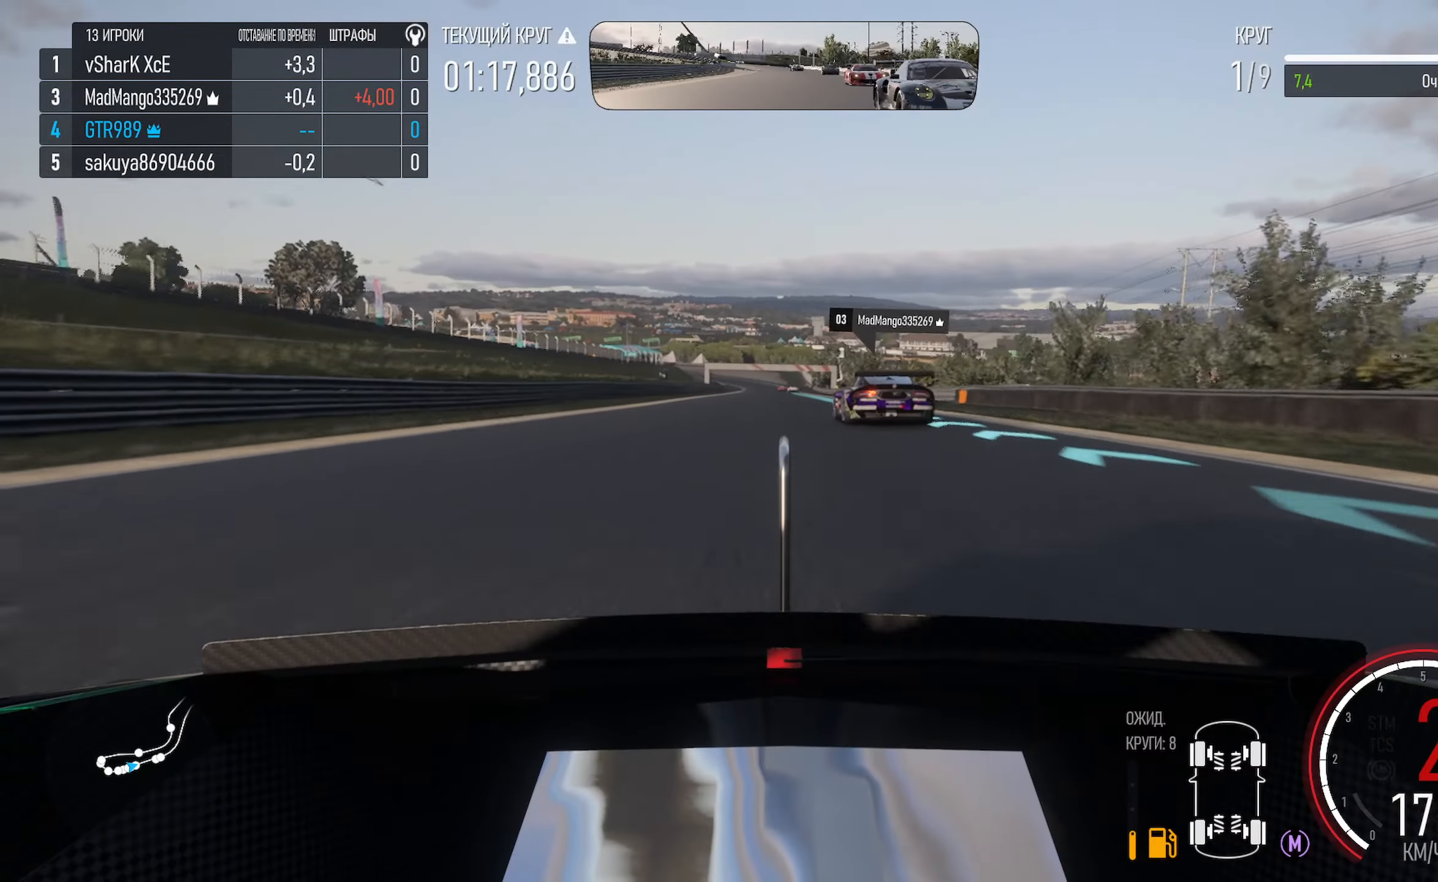
{"buttons": ["A"], "left_stick": "center", "right_stick": "center", "events": [[83, "left_stick", "center"], [150, "left_stick", "right"], [283, "left_stick", "center"]]}
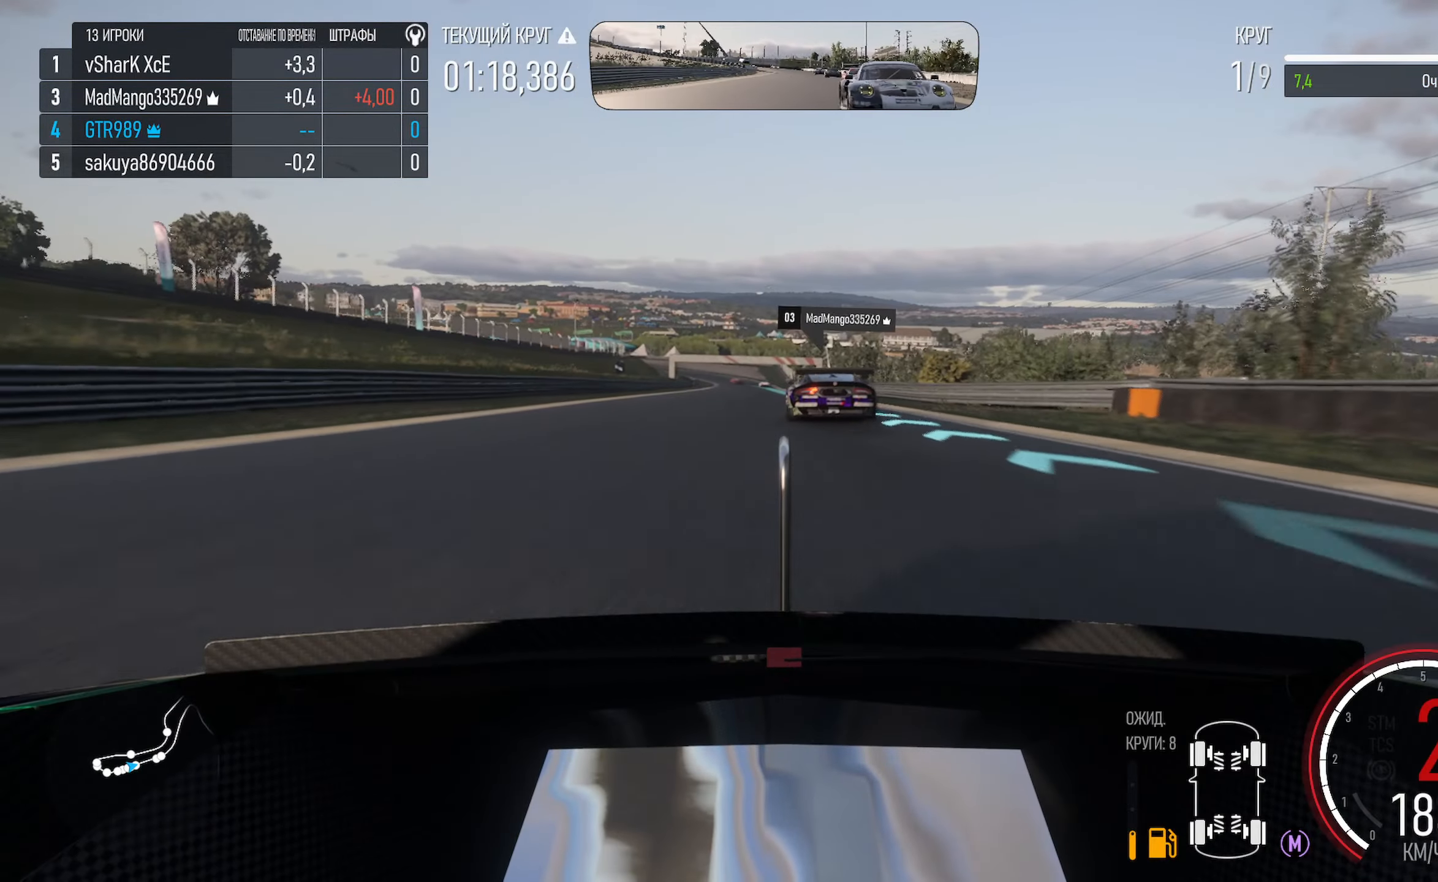
{"buttons": ["A"], "left_stick": "center", "right_stick": "center", "events": [[50, "left_stick", "left"], [166, "left_stick", "center"], [216, "R2", "down"], [316, "R2", "up"]]}
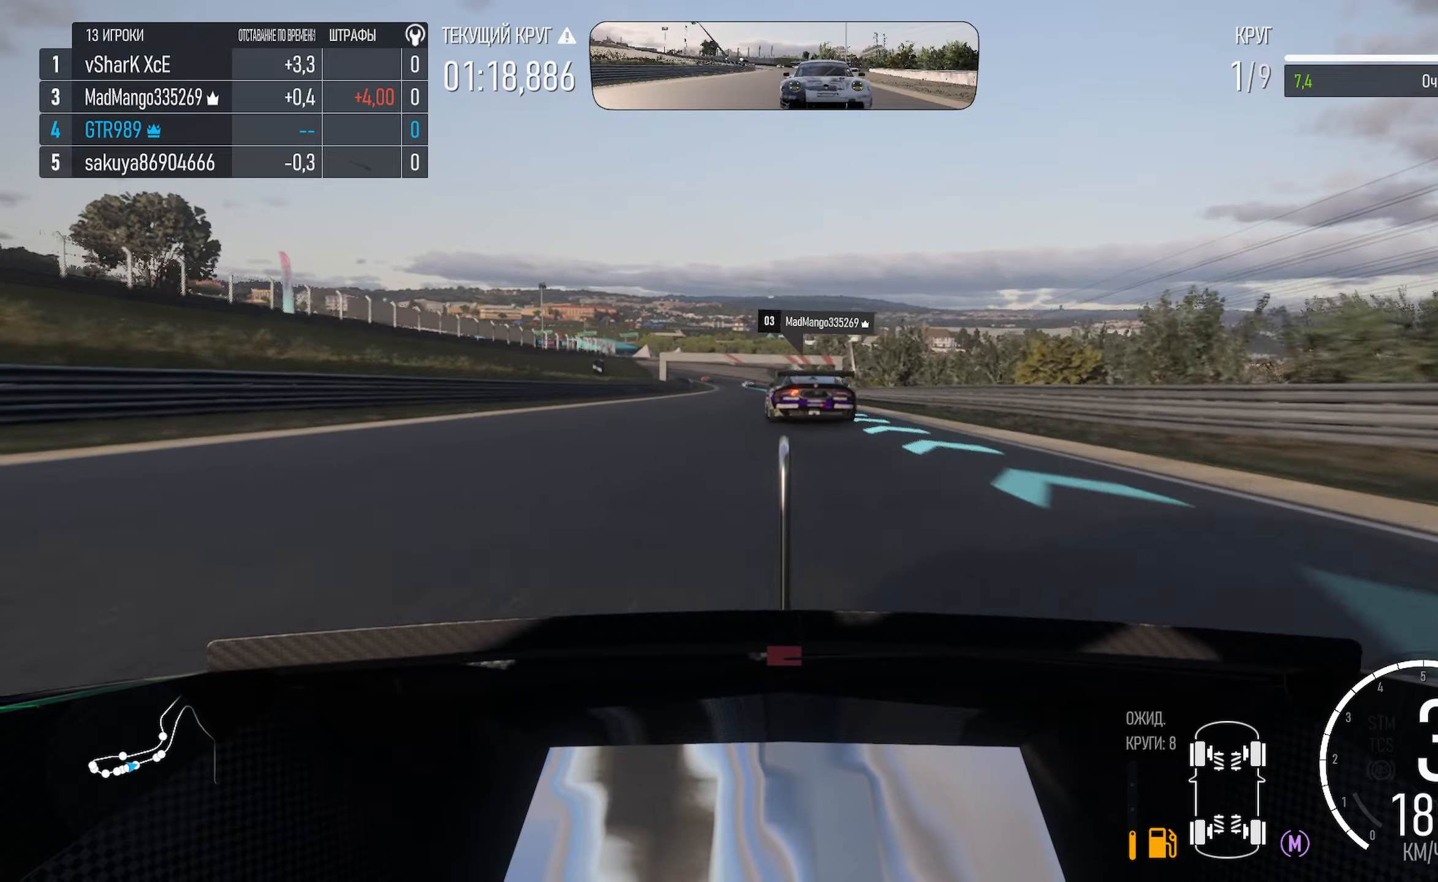
{"buttons": ["A"], "left_stick": "left", "right_stick": "center", "events": [[83, "left_stick", "right"], [183, "left_stick", "center"], [367, "left_stick", "left"]]}
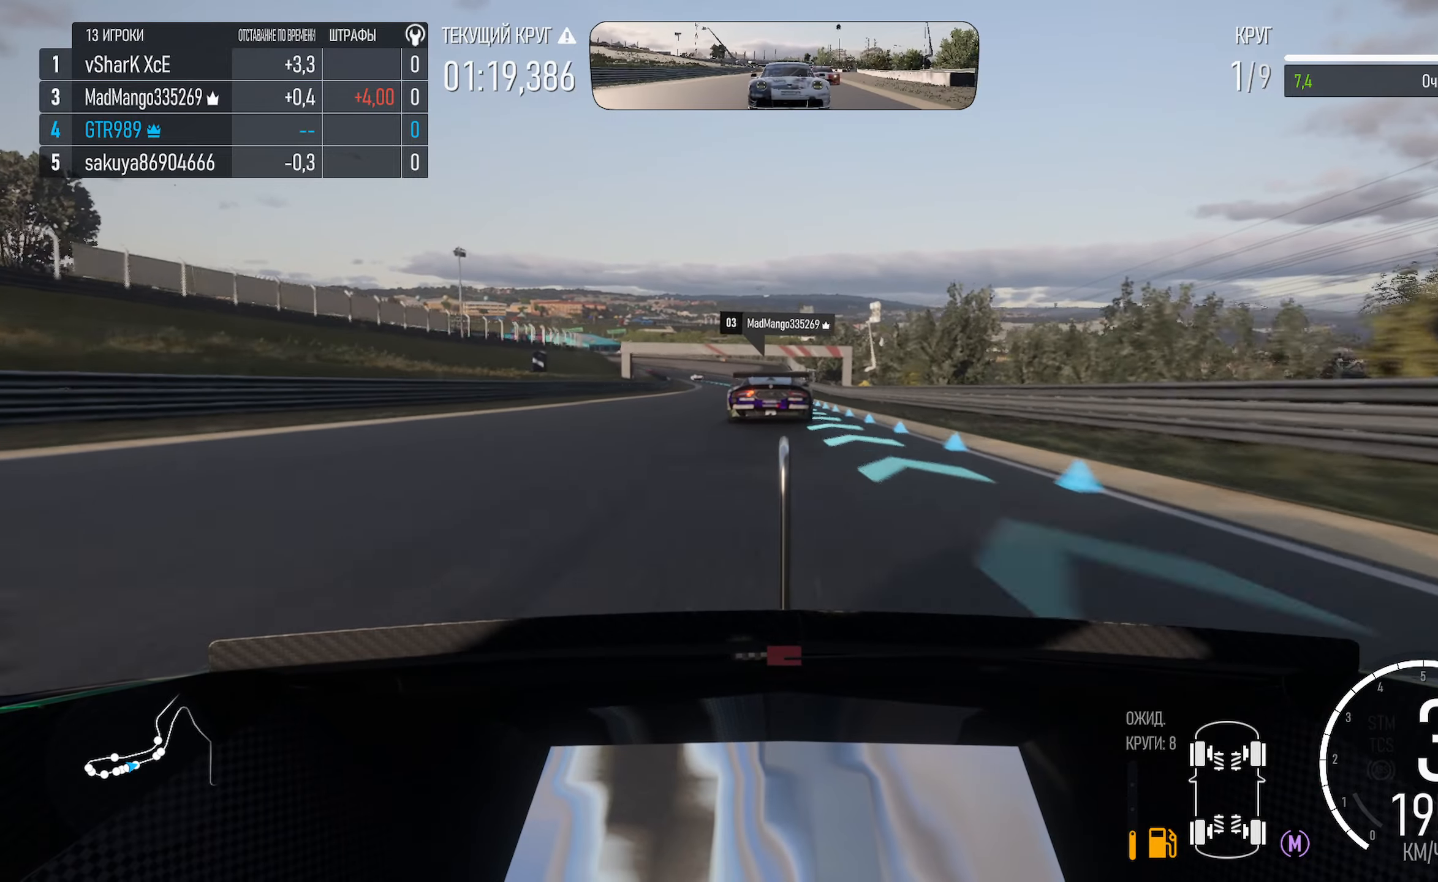
{"buttons": ["A"], "left_stick": "center", "right_stick": "center", "events": [[183, "left_stick", "center"]]}
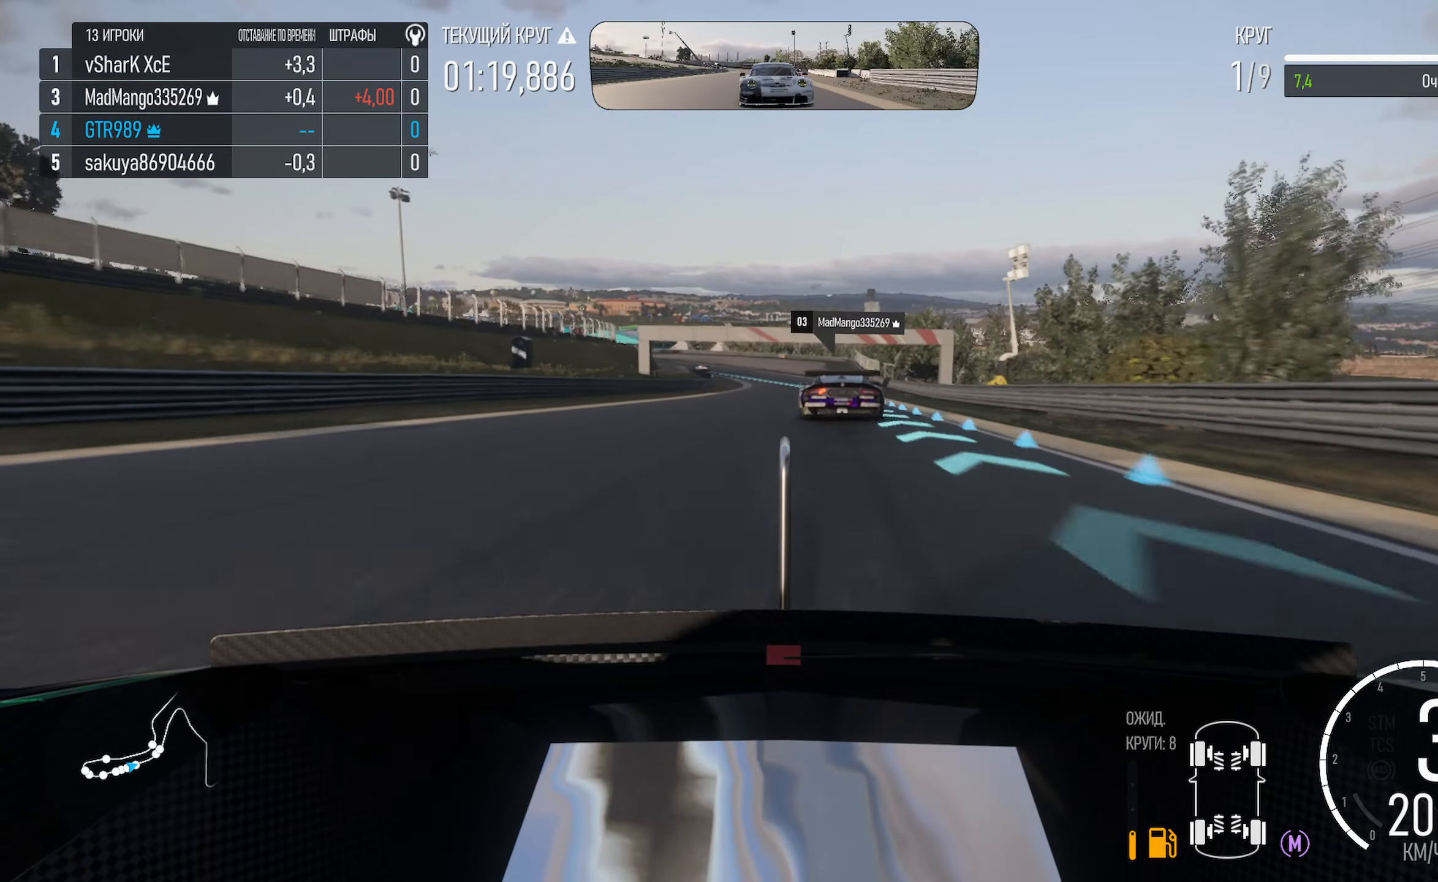
{"buttons": ["A"], "left_stick": "right", "right_stick": "center", "events": [[33, "DPAD_LEFT", "down"], [117, "DPAD_LEFT", "up"], [167, "DPAD_LEFT", "down"], [217, "DPAD_LEFT", "up"], [367, "left_stick", "right"]]}
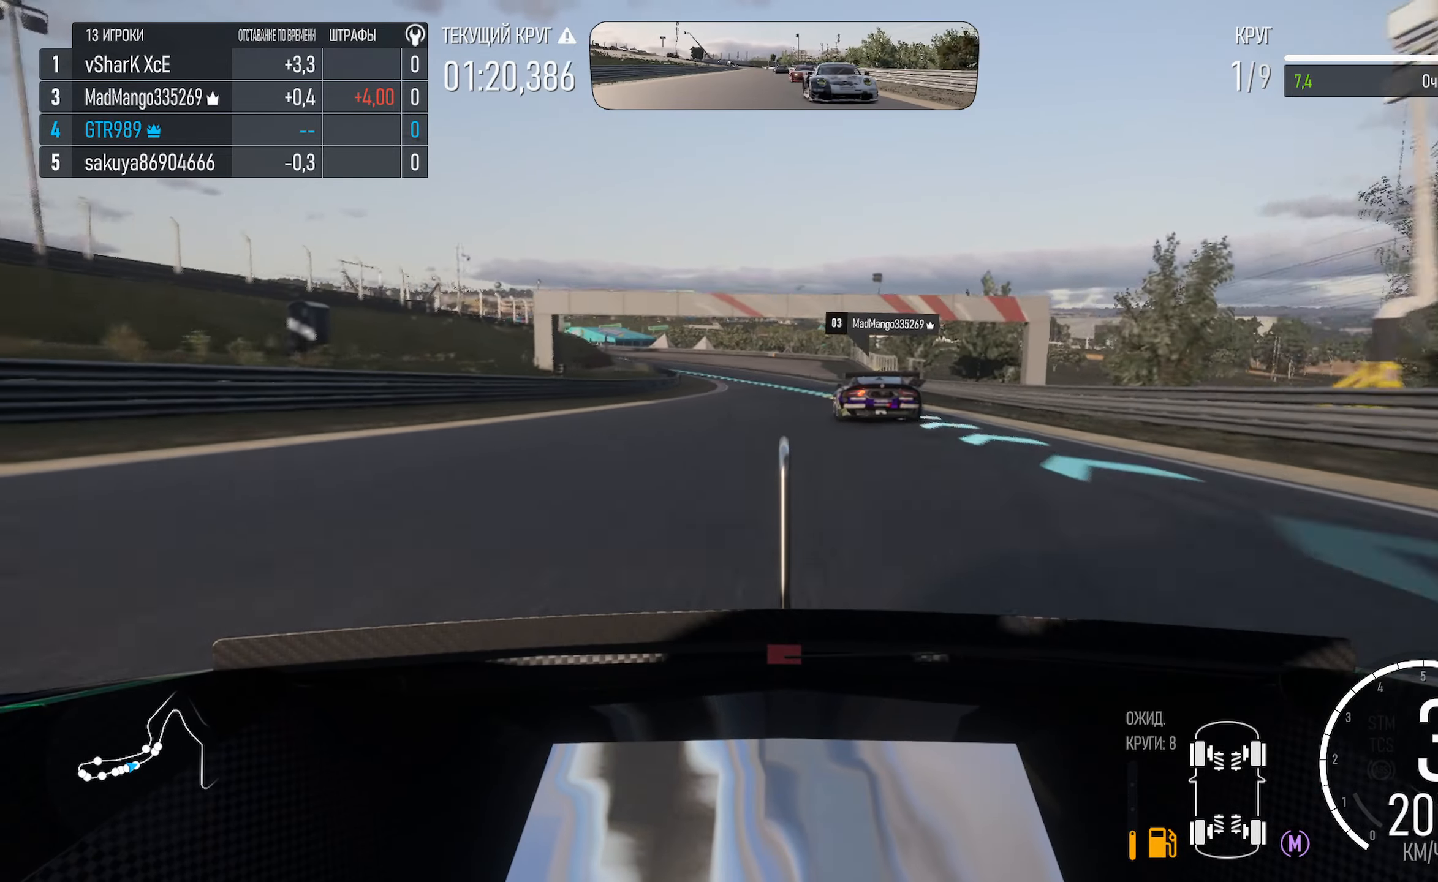
{"buttons": ["A"], "left_stick": "center", "right_stick": "center", "events": [[33, "left_stick", "center"], [250, "left_stick", "right"], [367, "left_stick", "center"]]}
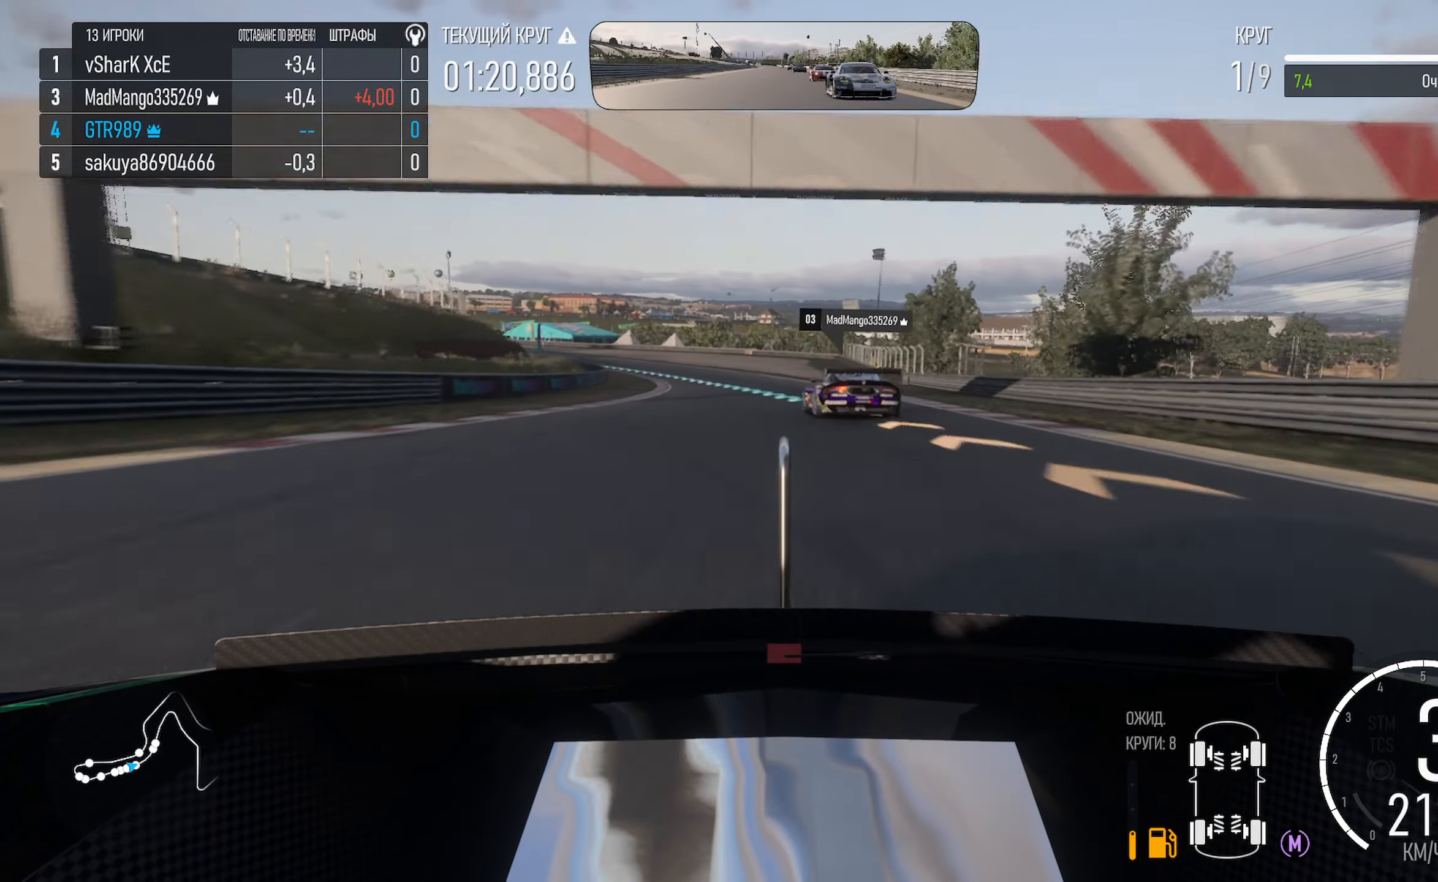
{"buttons": ["A"], "left_stick": "left", "right_stick": "center", "events": [[133, "left_stick", "left"]]}
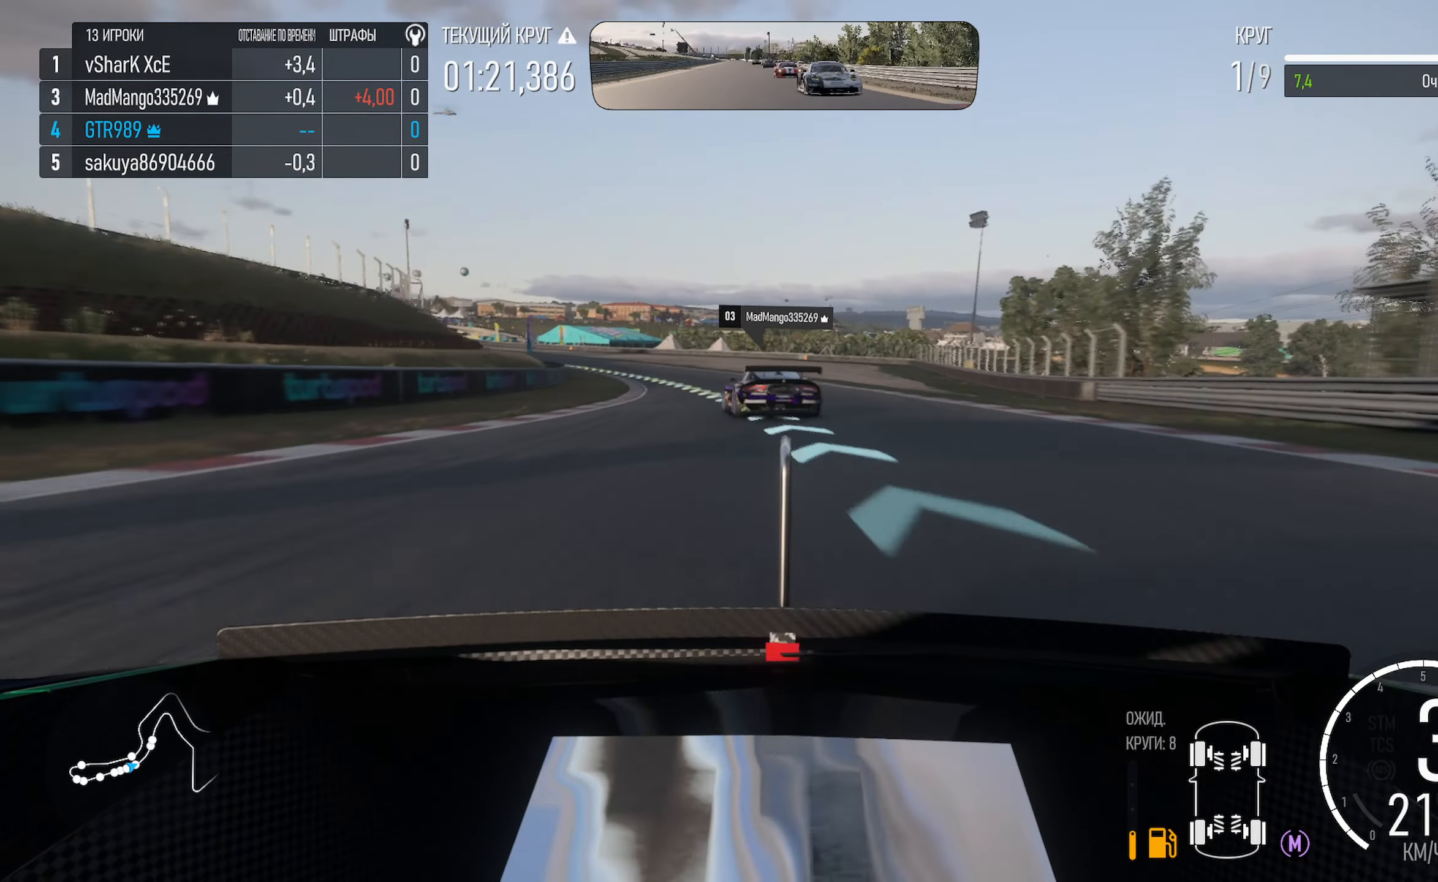
{"buttons": ["A"], "left_stick": "left", "right_stick": "center", "events": []}
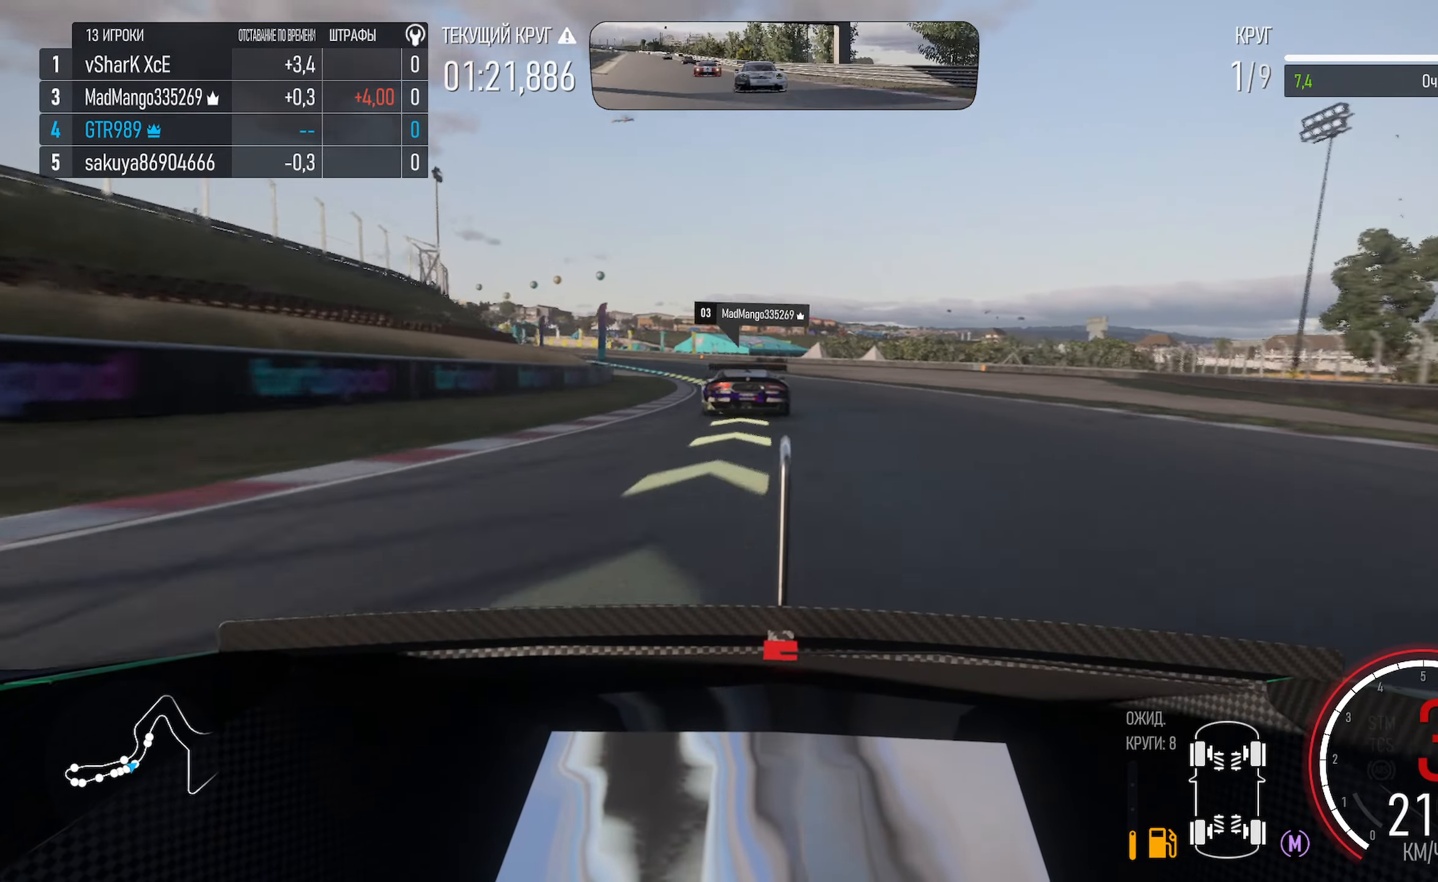
{"buttons": [], "left_stick": "left", "right_stick": "center", "events": [[367, "A", "up"]]}
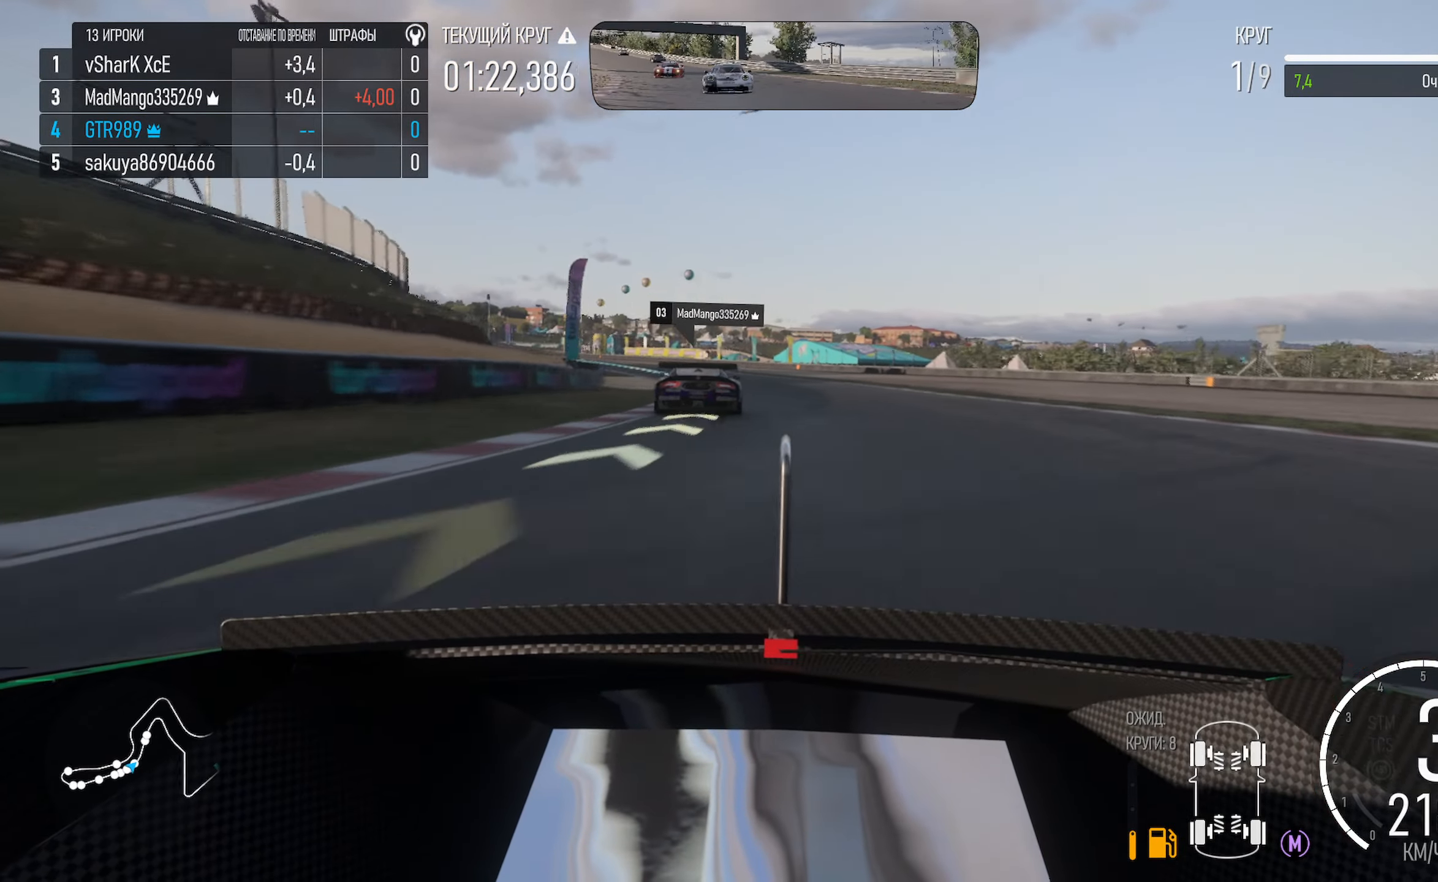
{"buttons": ["A"], "left_stick": "left", "right_stick": "center", "events": [[67, "A", "down"]]}
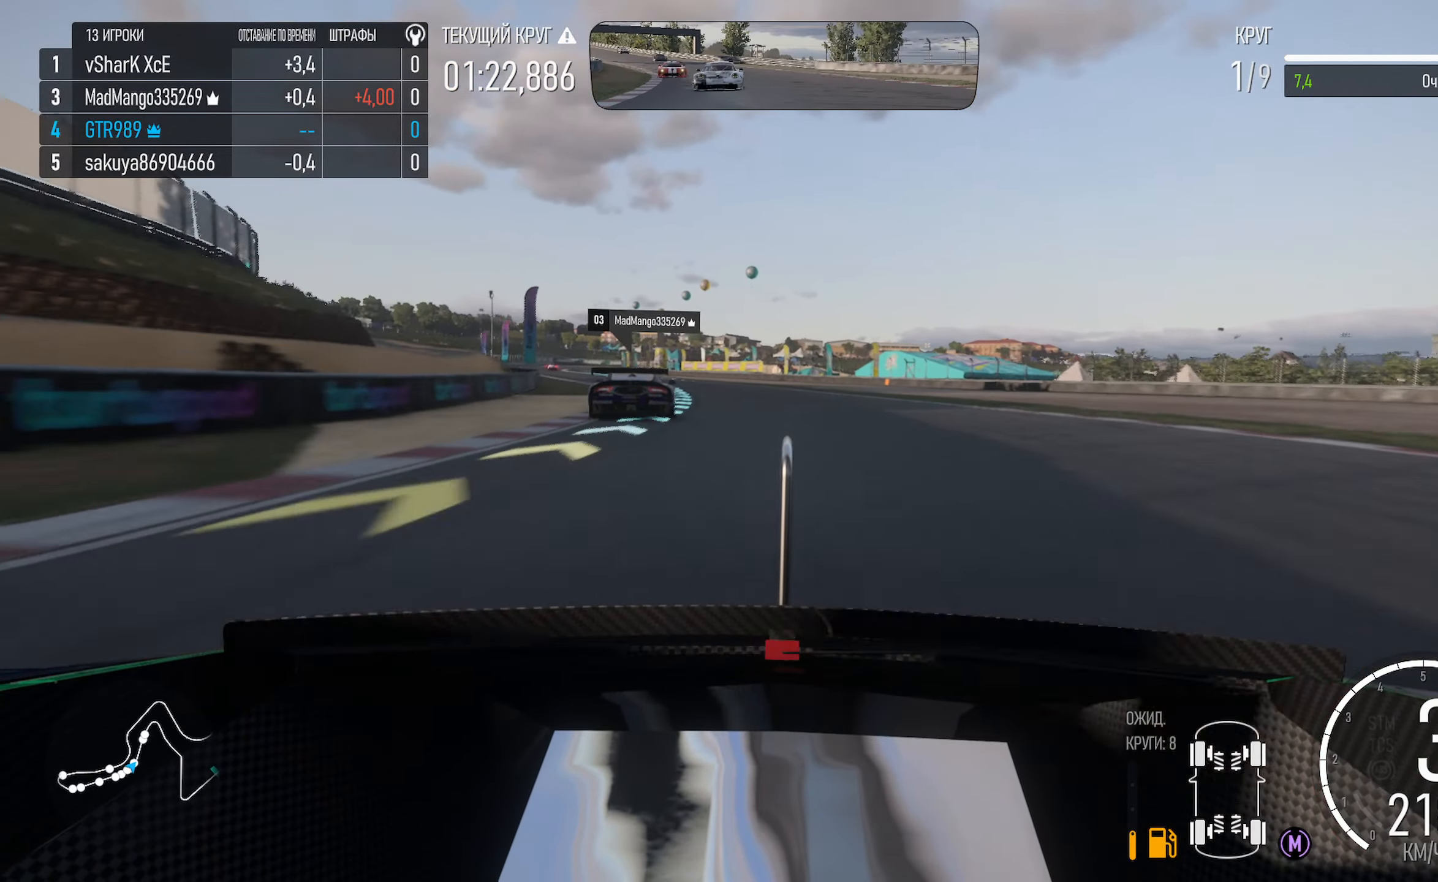
{"buttons": ["A"], "left_stick": "left", "right_stick": "center", "events": [[133, "A", "up"], [450, "A", "down"]]}